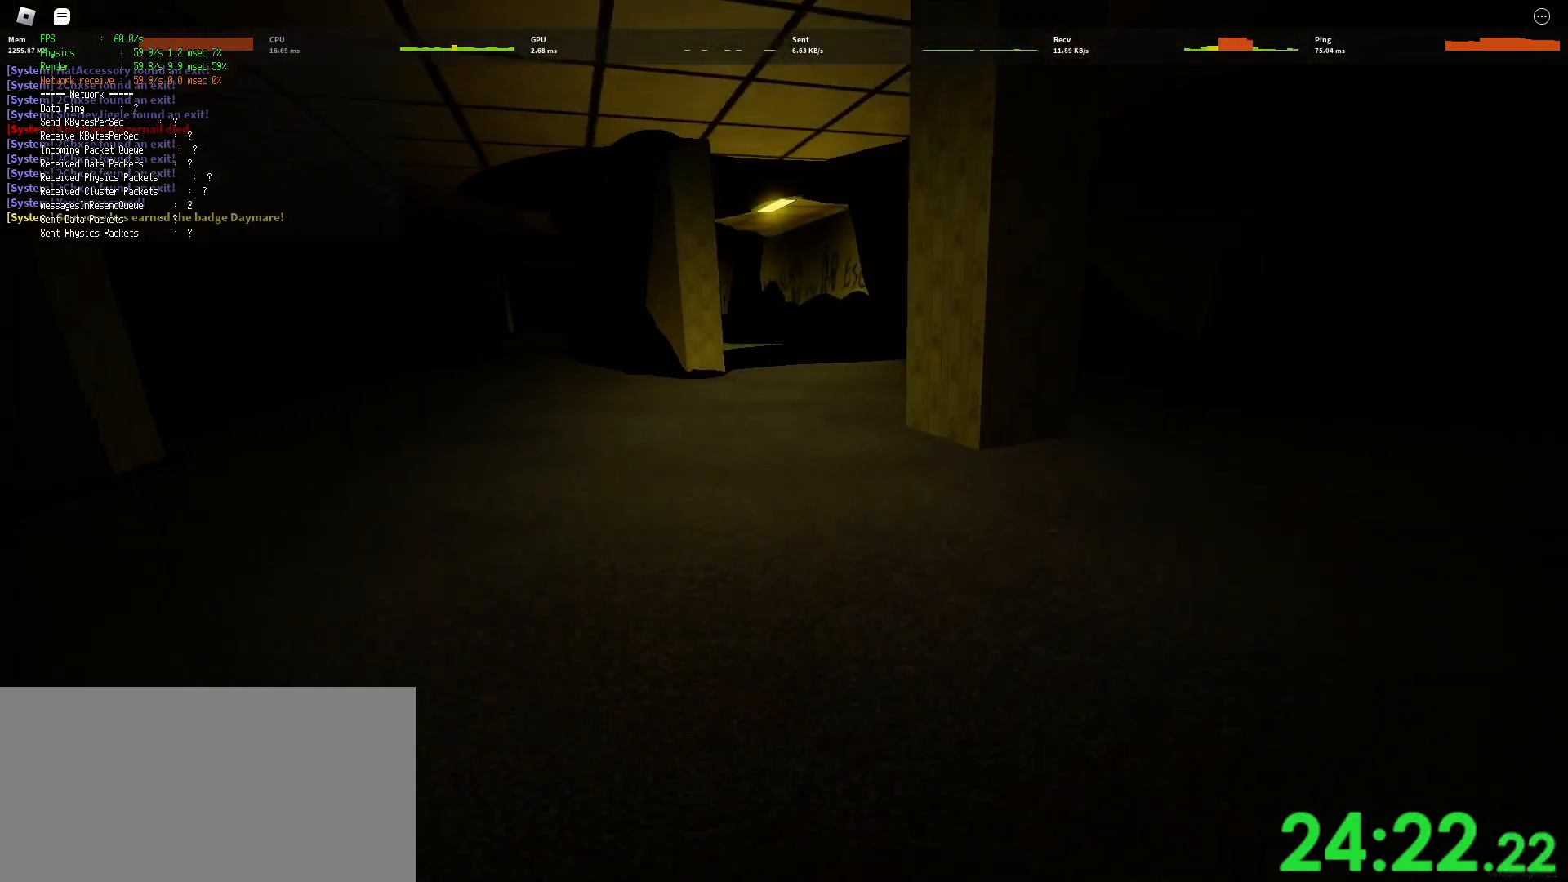
Gameplay with keyboard and mouse; each line is a JSON object with the keys and mouse buttons held at the frame after it. "events" lists presses ("down") and releases ("up") of "a", "ctrl", "d", "e", "q", "s", "shift", "space", "w", "mouse_left", "mouse_wheel", "mouse_right", "mouse_mb4" and "mouse_mb5" between this image and that frame as [ms after this image, input, new state], when the widget could be followed in between. "mouse_left", "mouse_wheel", "mouse_right", "mouse_mb4", "mouse_mb5" = the "left", "wheel", "right", "mb4", "mb5" buttons of the "mouse" list. No other keys are recorded. "wheel" means that the mouse wheel is clicked or scrolled. Mouse movement is not recorded.
{"keys": ["ctrl", "d", "shift", "space", "w"], "mouse": ["right"], "events": [[233, "space", "down"], [283, "ctrl", "down"]]}
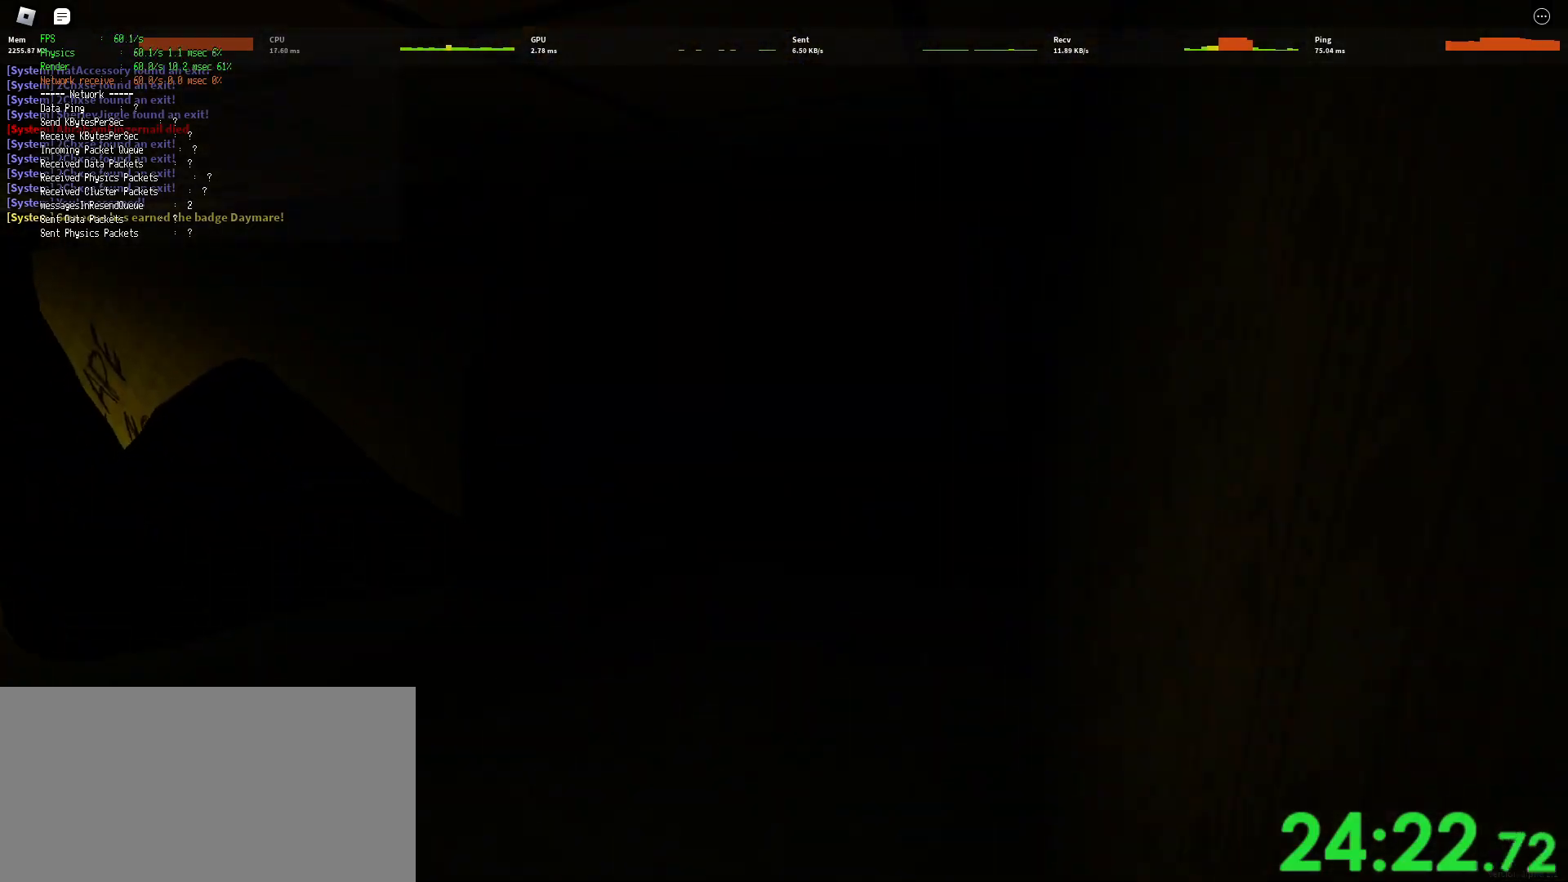
{"keys": ["d", "shift", "w"], "mouse": ["right"], "events": [[33, "space", "up"], [50, "ctrl", "up"]]}
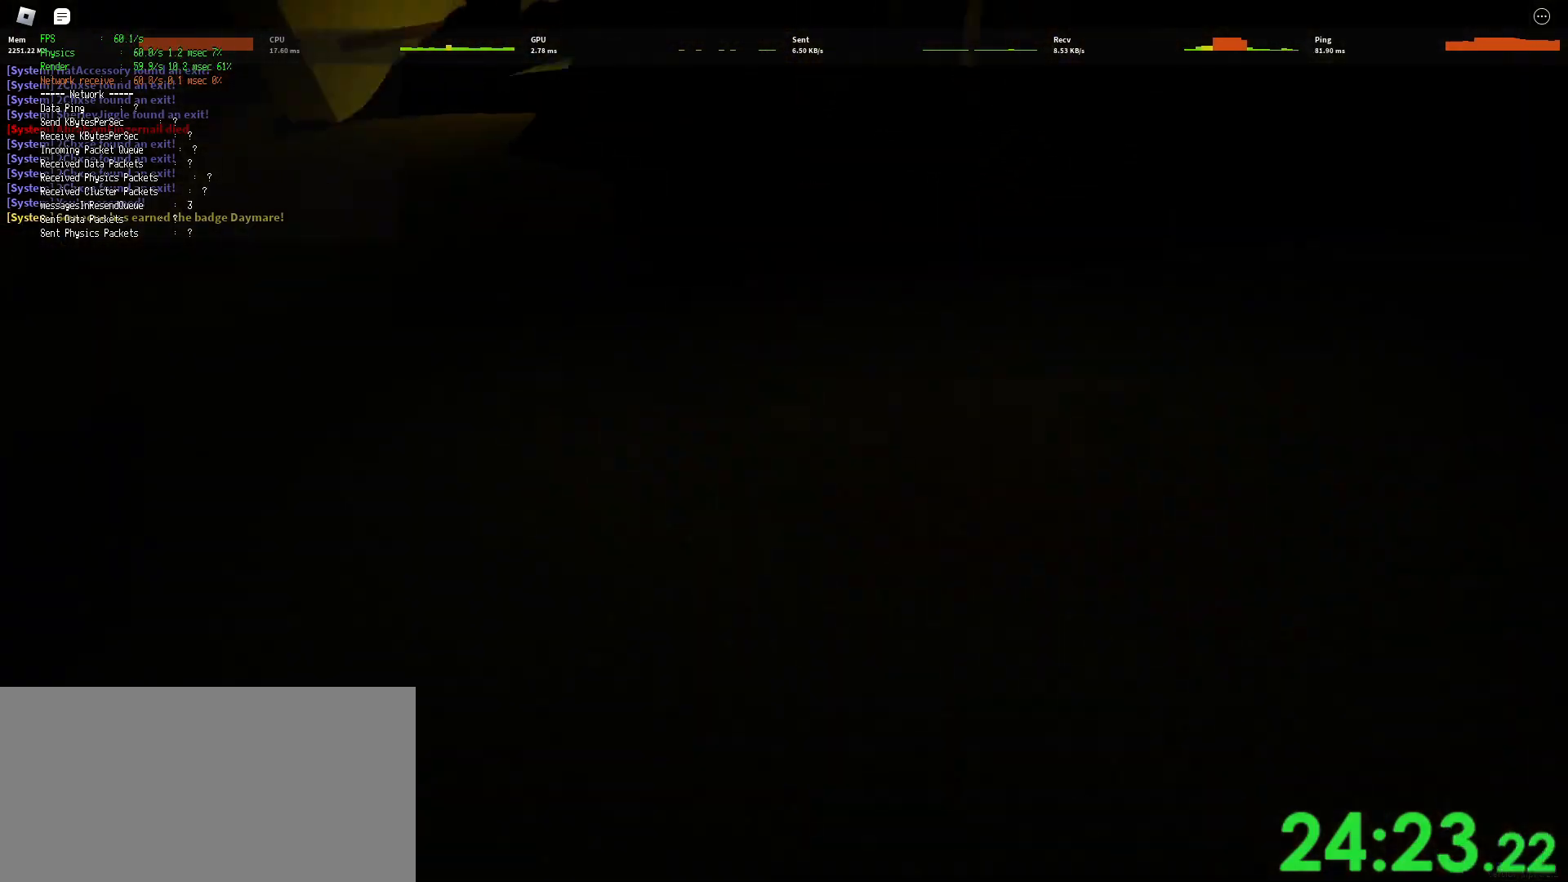
{"keys": ["d", "shift", "w"], "mouse": ["right"], "events": [[117, "space", "down"], [150, "ctrl", "down"], [367, "space", "up"], [400, "ctrl", "up"]]}
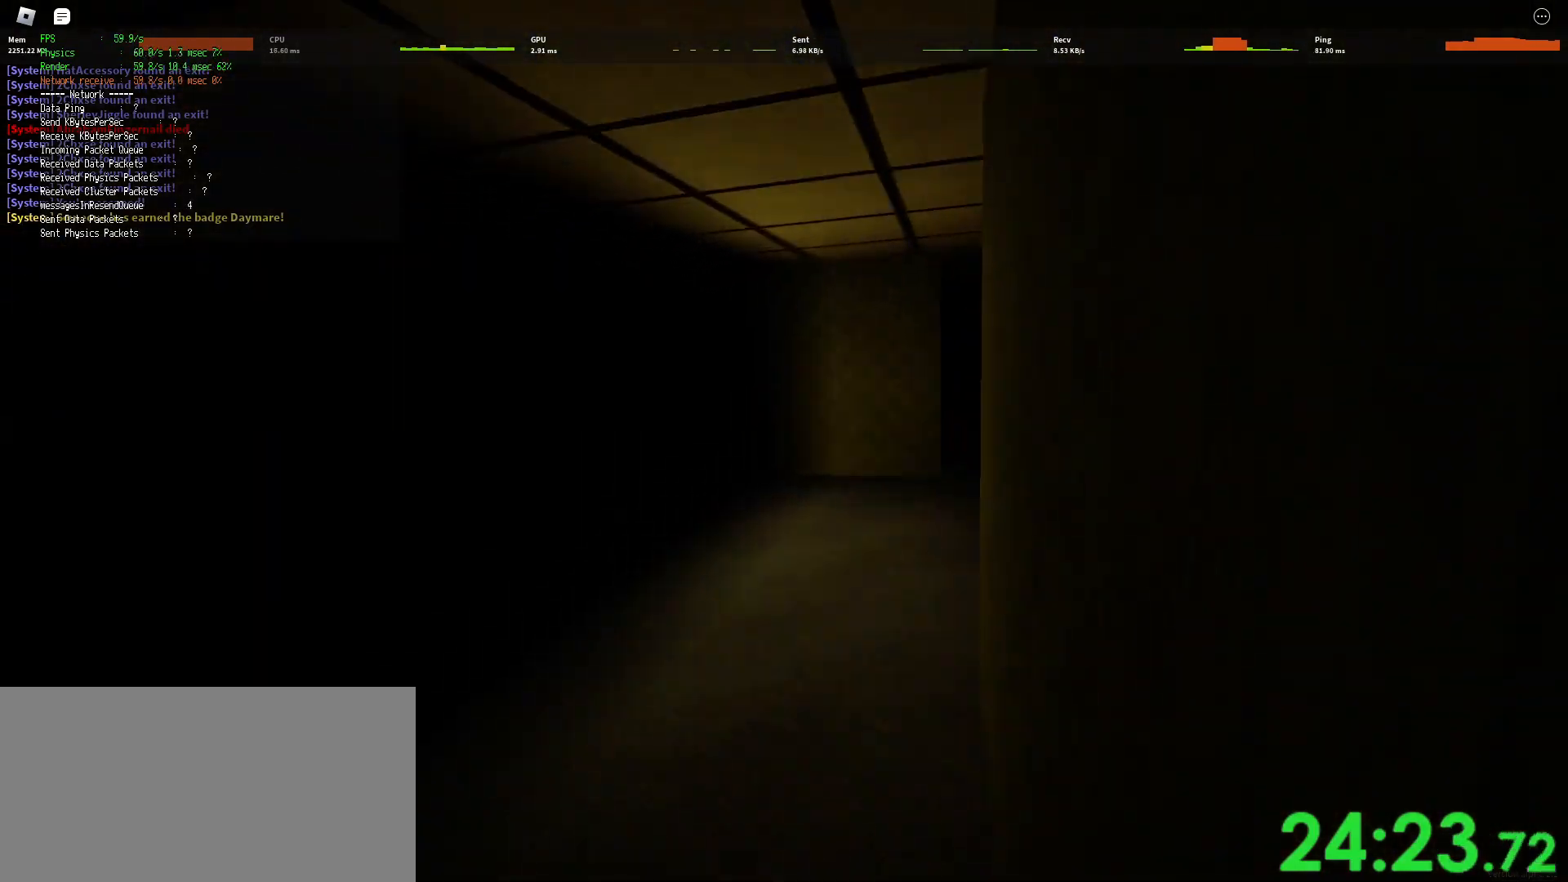
{"keys": ["d", "shift", "space", "w"], "mouse": ["right"], "events": [[500, "space", "down"]]}
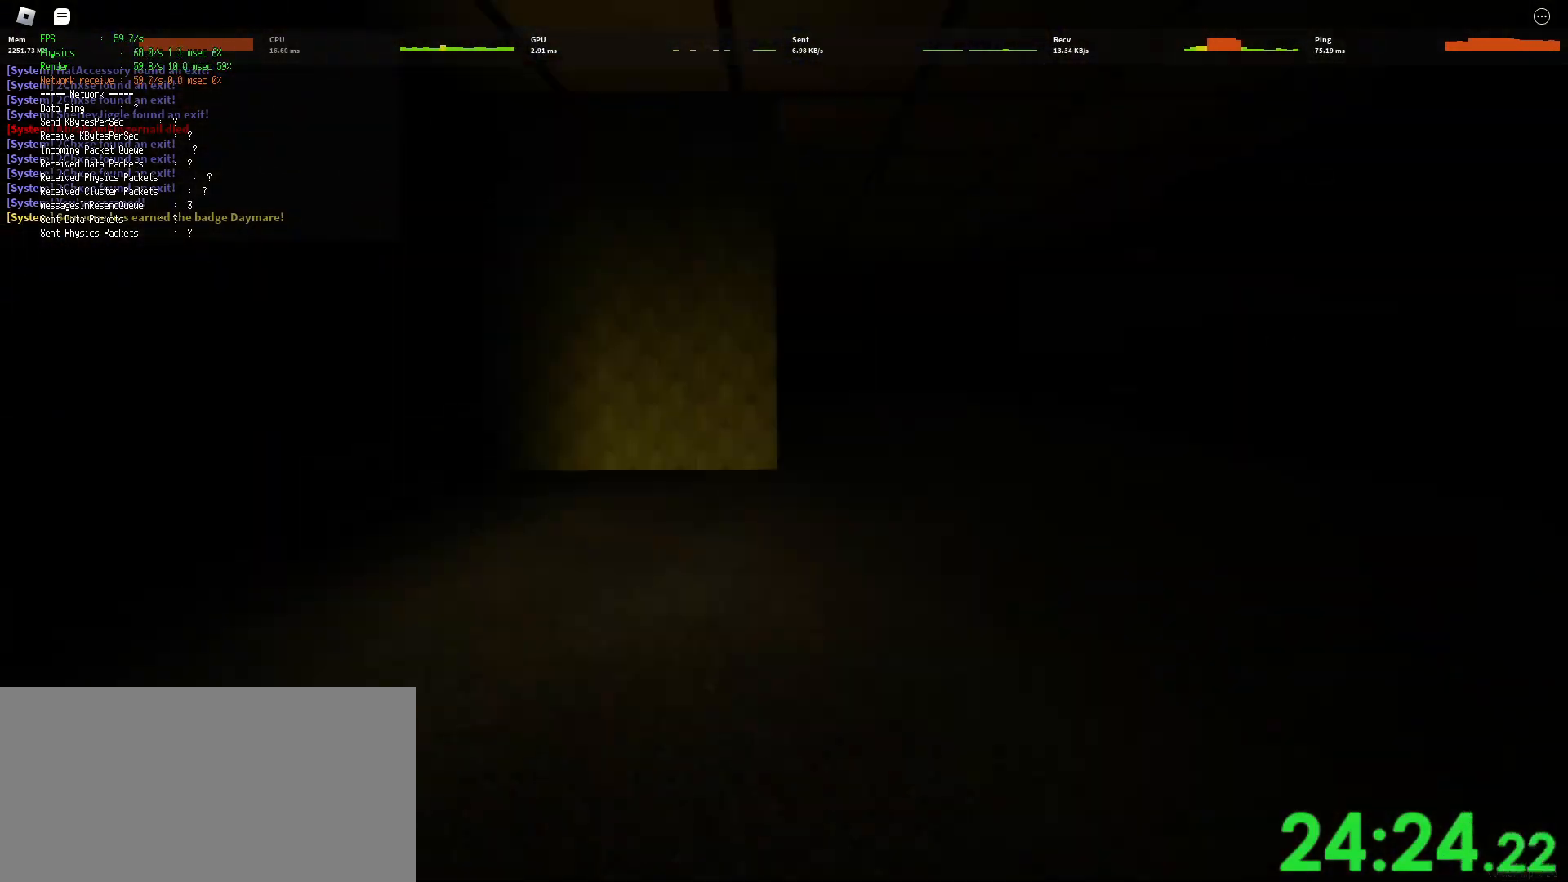
{"keys": ["d", "shift", "w"], "mouse": ["right"], "events": [[50, "ctrl", "down"], [283, "space", "up"], [300, "ctrl", "up"]]}
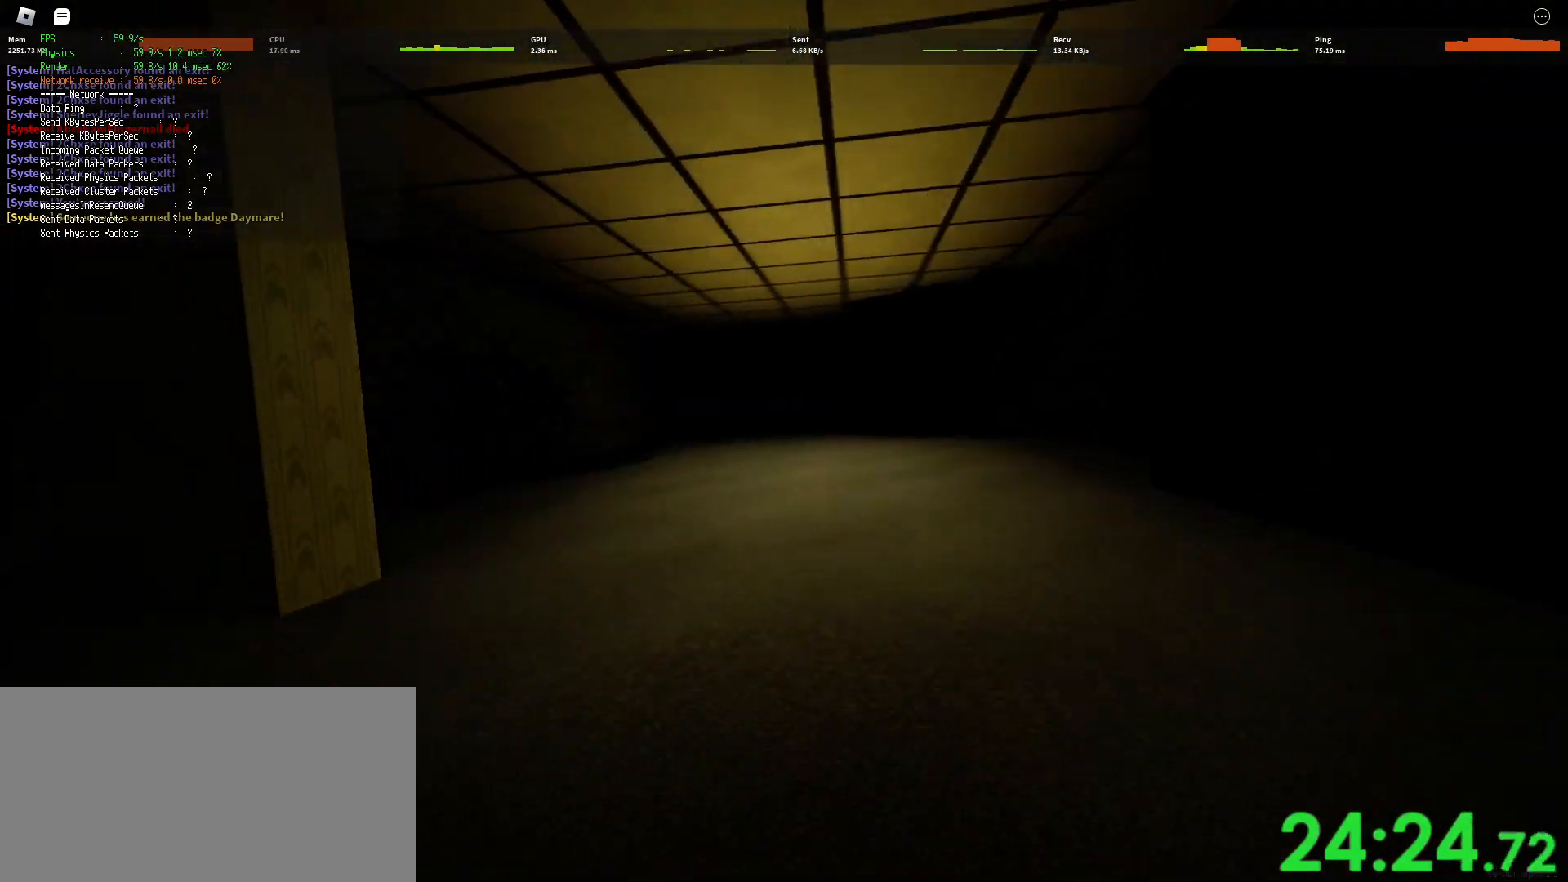
{"keys": ["ctrl", "d", "shift", "space", "w"], "mouse": ["right"], "events": [[283, "space", "down"], [333, "ctrl", "down"]]}
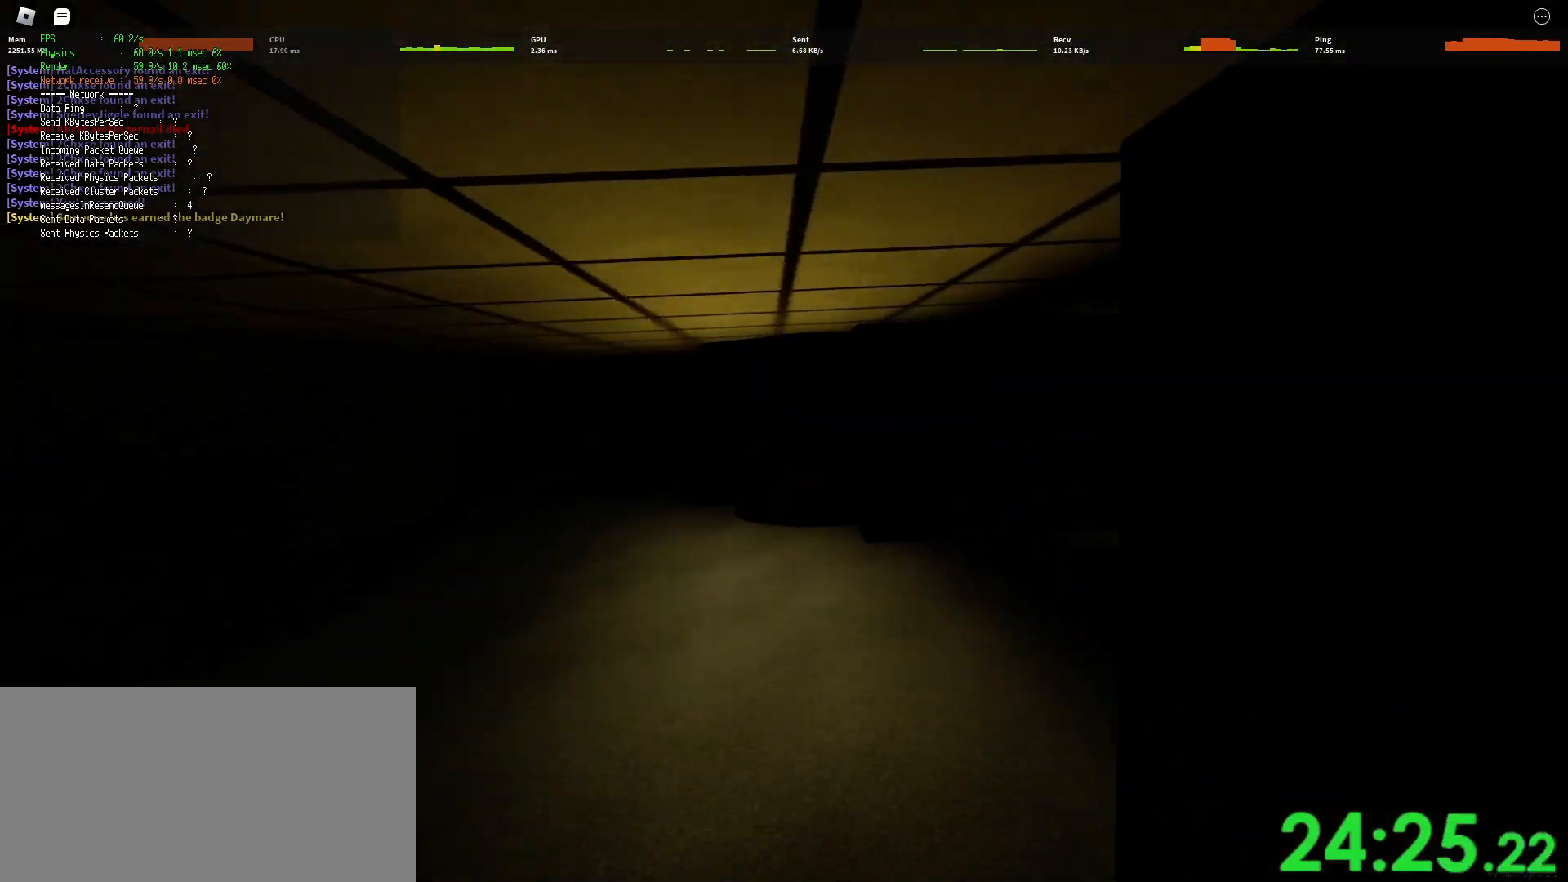
{"keys": ["d", "shift", "w"], "mouse": ["right"], "events": [[50, "ctrl", "up"], [50, "space", "up"]]}
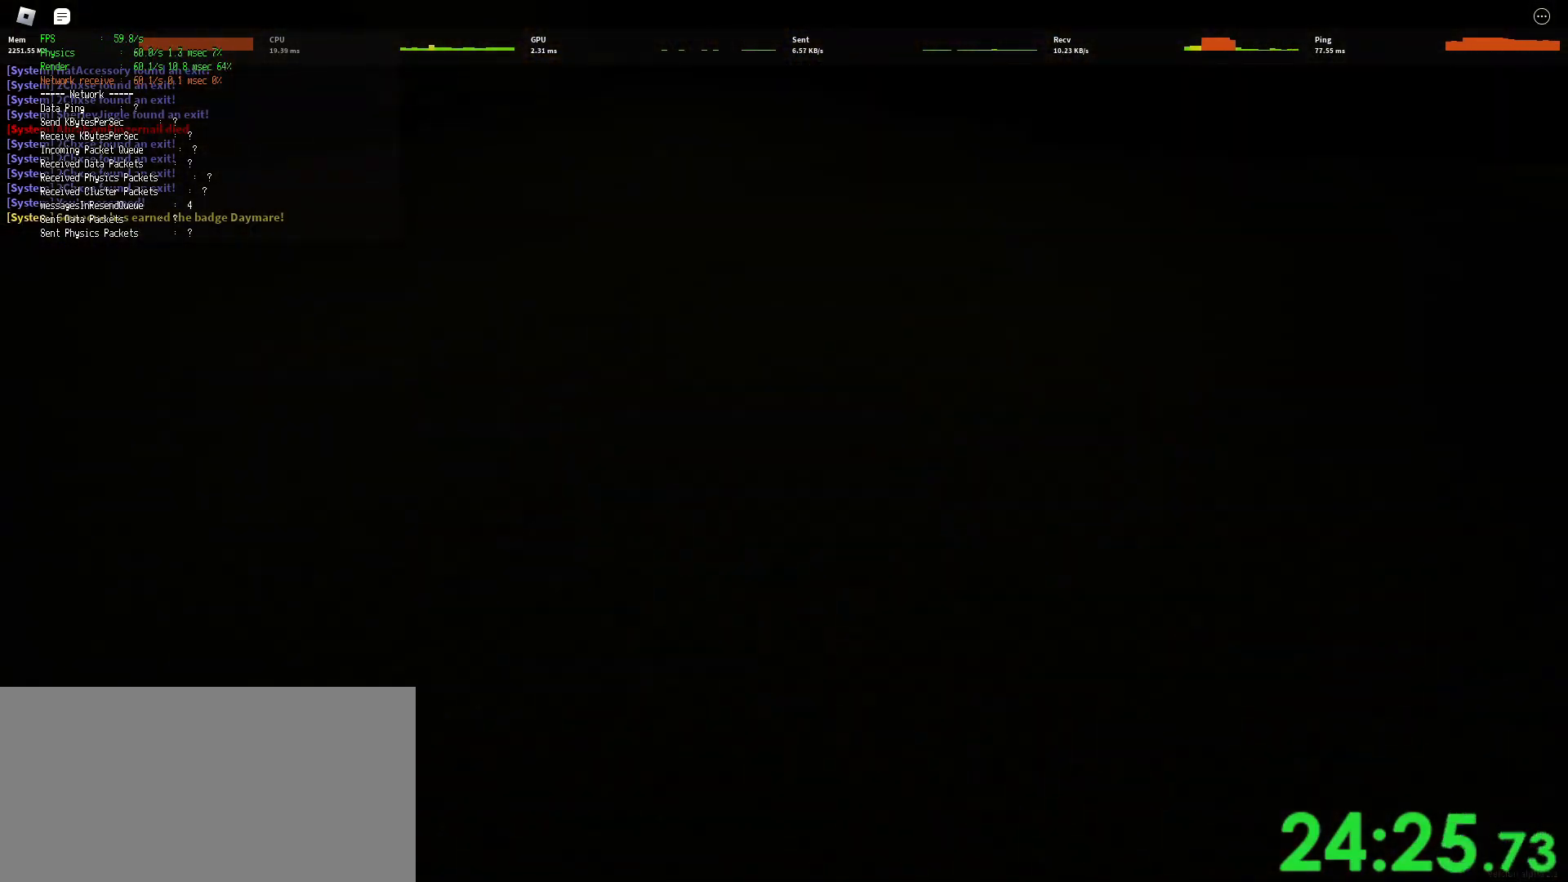
{"keys": ["d", "shift", "w"], "mouse": ["right"], "events": [[83, "space", "down"], [150, "ctrl", "down"], [350, "space", "up"], [367, "ctrl", "up"]]}
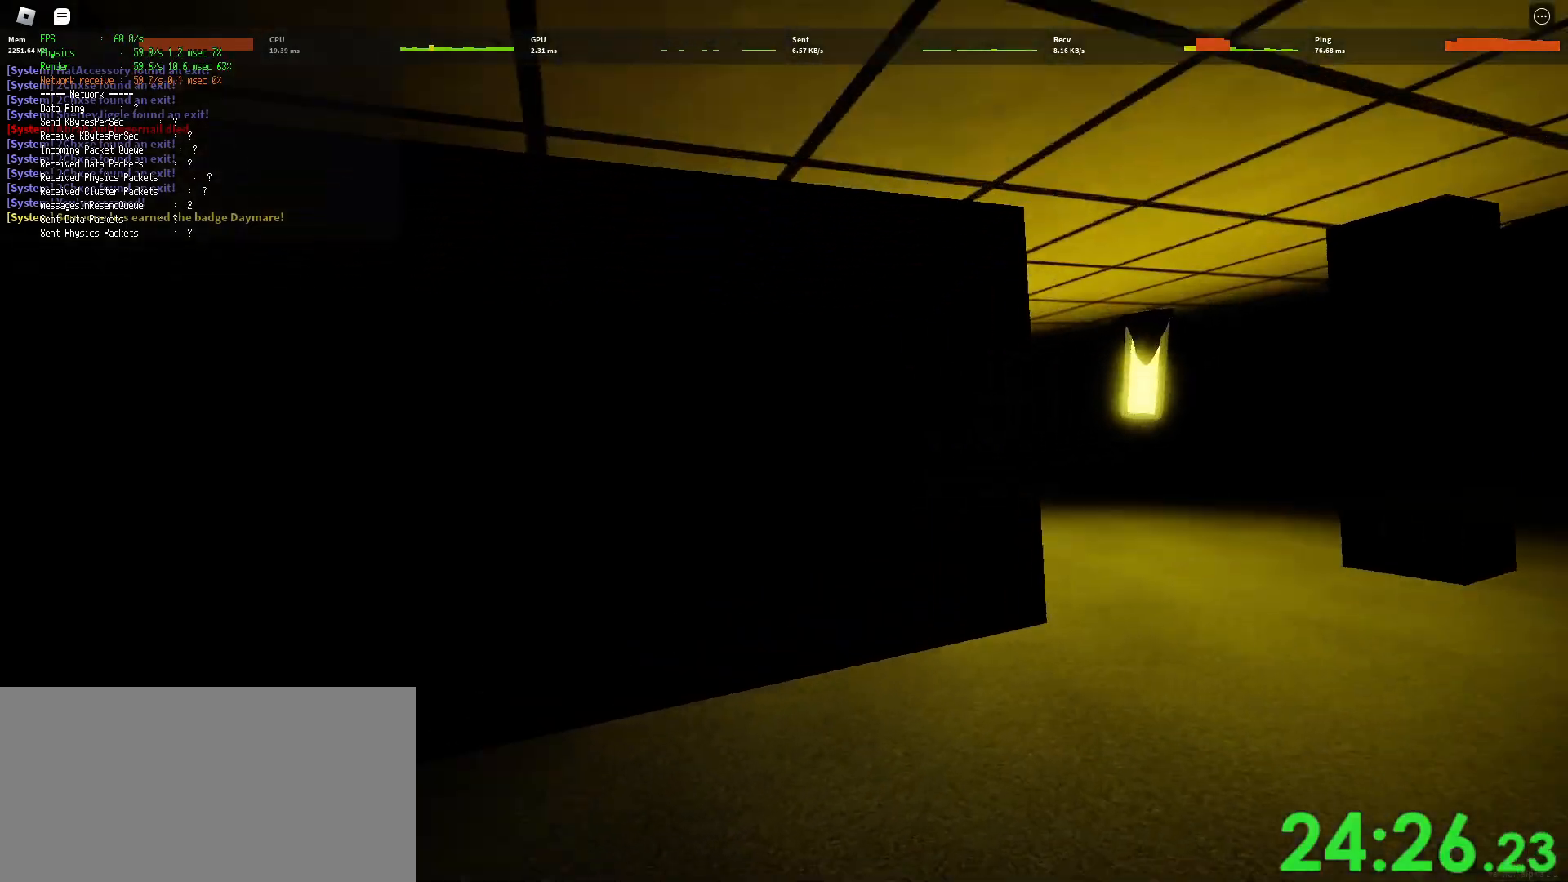
{"keys": ["ctrl", "d", "shift", "space", "w"], "mouse": ["right"], "events": [[383, "space", "down"], [417, "ctrl", "down"]]}
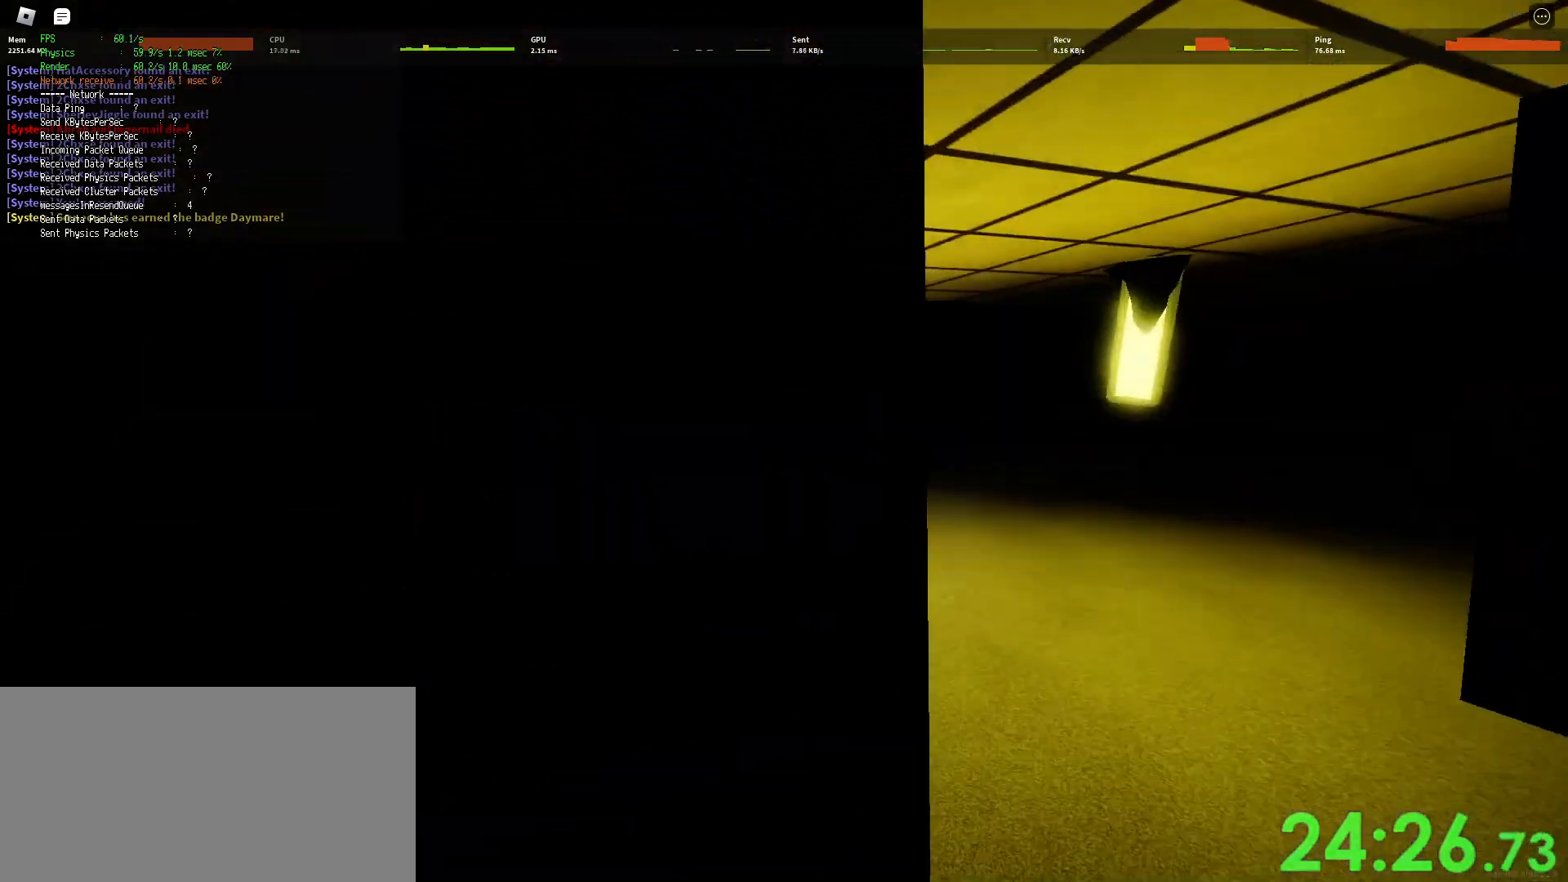
{"keys": ["d", "shift", "w"], "mouse": ["right"], "events": [[133, "space", "up"], [167, "ctrl", "up"]]}
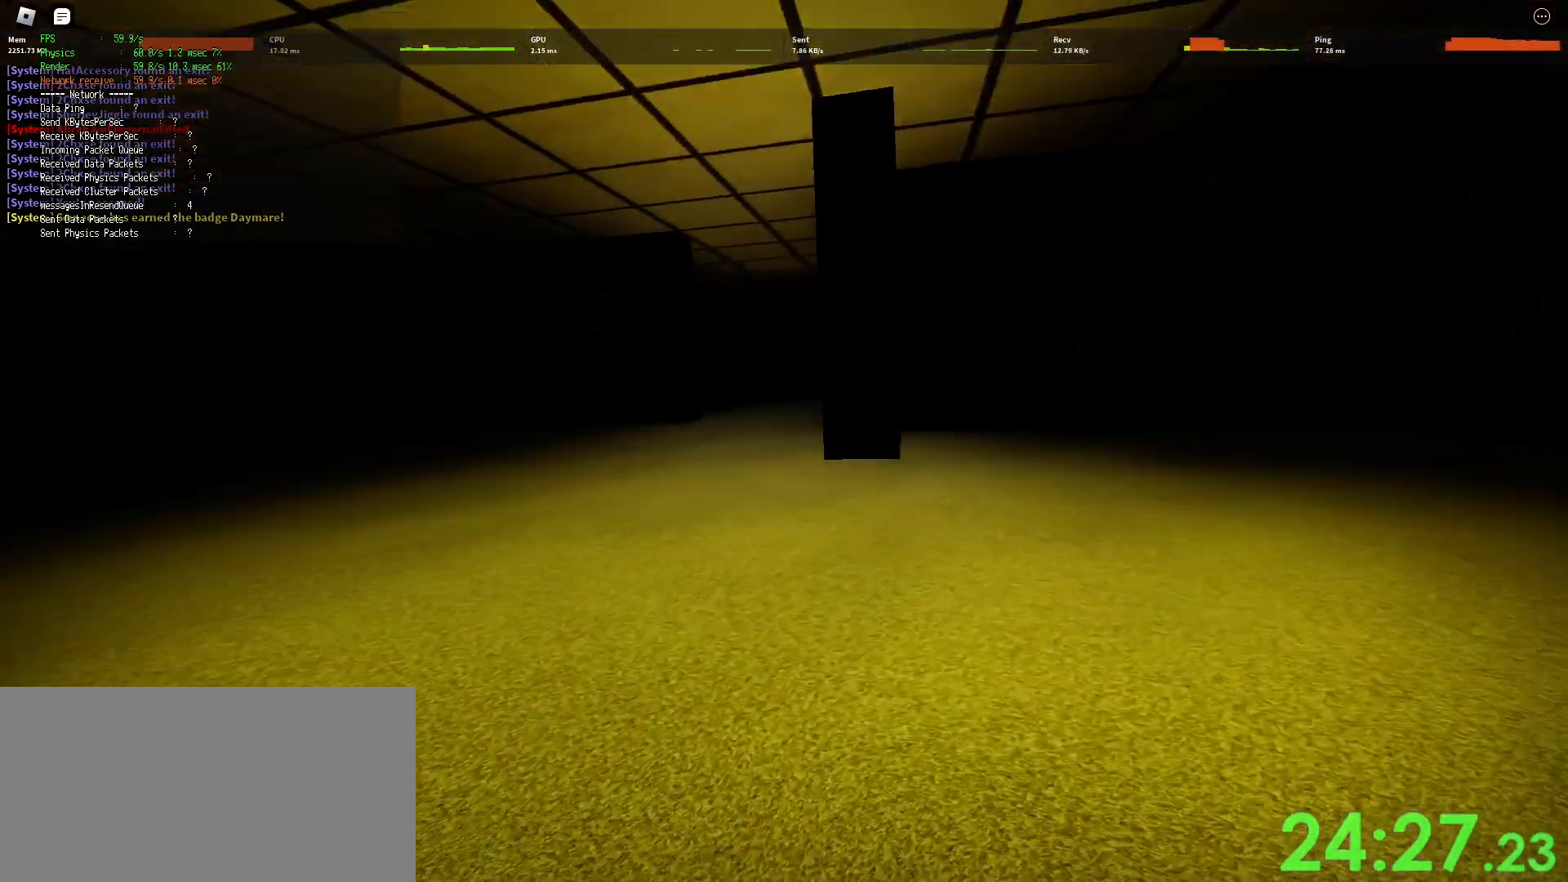
{"keys": ["d", "shift", "w"], "mouse": ["right"], "events": [[233, "space", "down"], [267, "ctrl", "down"], [483, "ctrl", "up"], [483, "space", "up"]]}
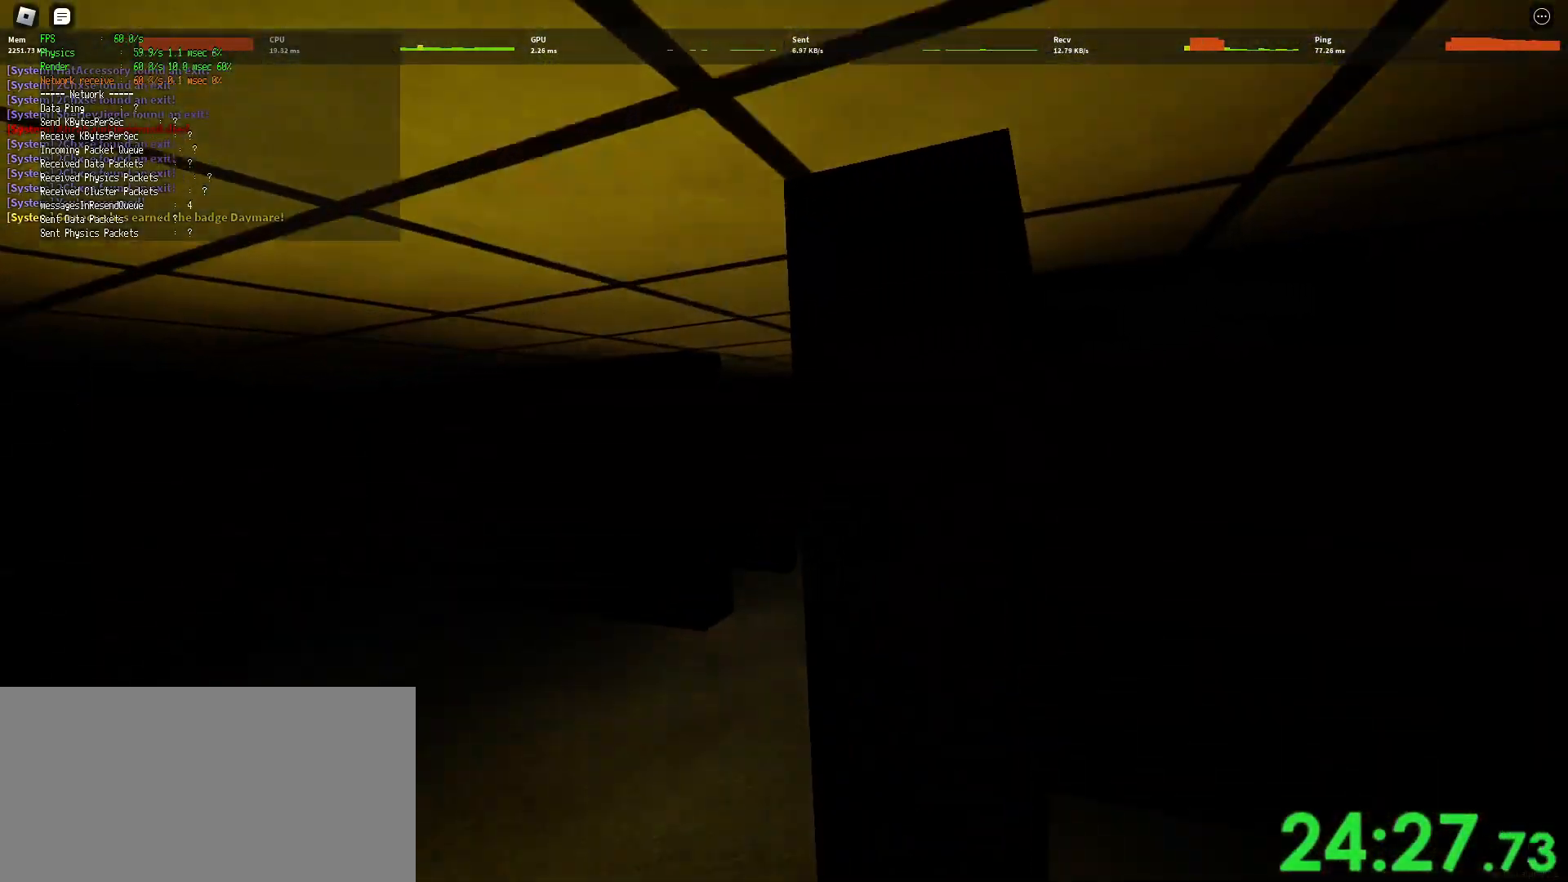
{"keys": ["d", "shift", "w"], "mouse": ["right"], "events": []}
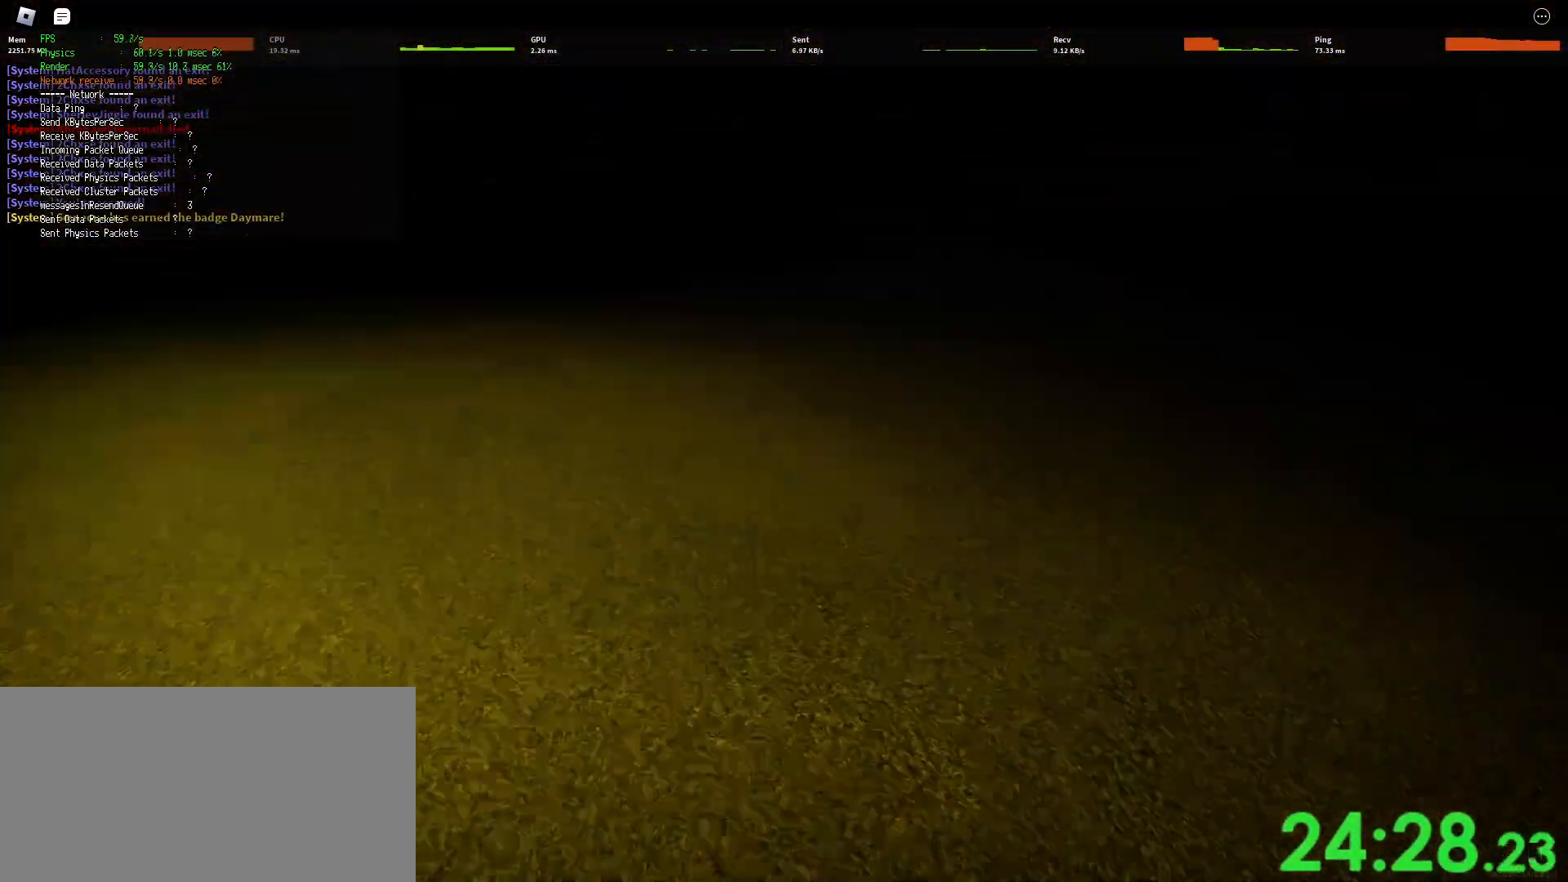
{"keys": ["d", "shift", "w"], "mouse": ["right"], "events": [[50, "space", "down"], [100, "ctrl", "down"], [300, "space", "up"], [333, "ctrl", "up"]]}
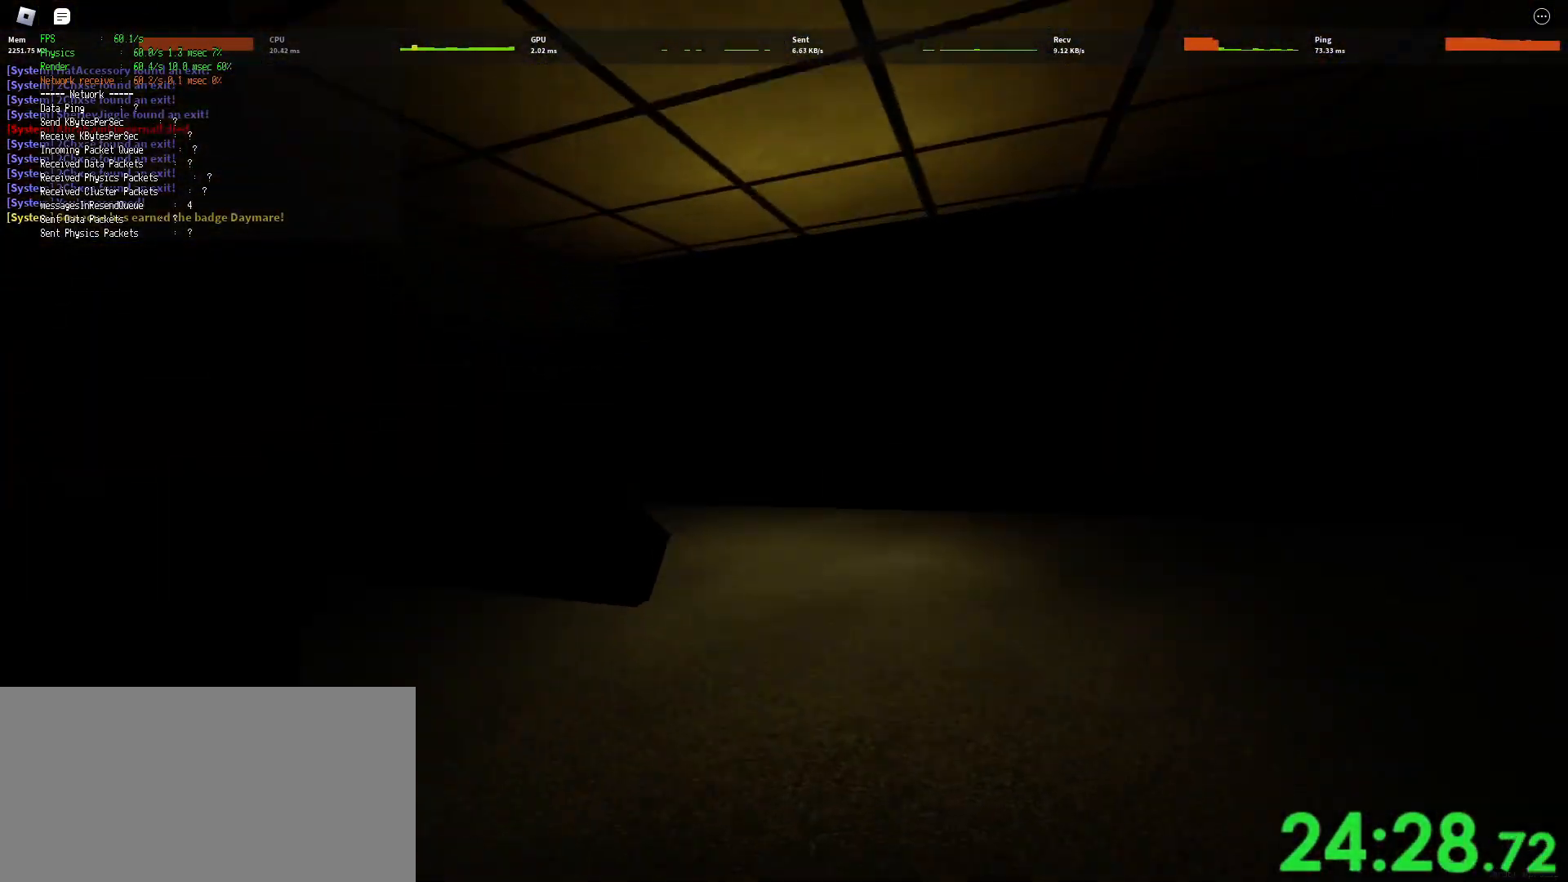
{"keys": ["ctrl", "d", "shift", "space", "w"], "mouse": ["right"], "events": [[350, "space", "down"], [400, "ctrl", "down"]]}
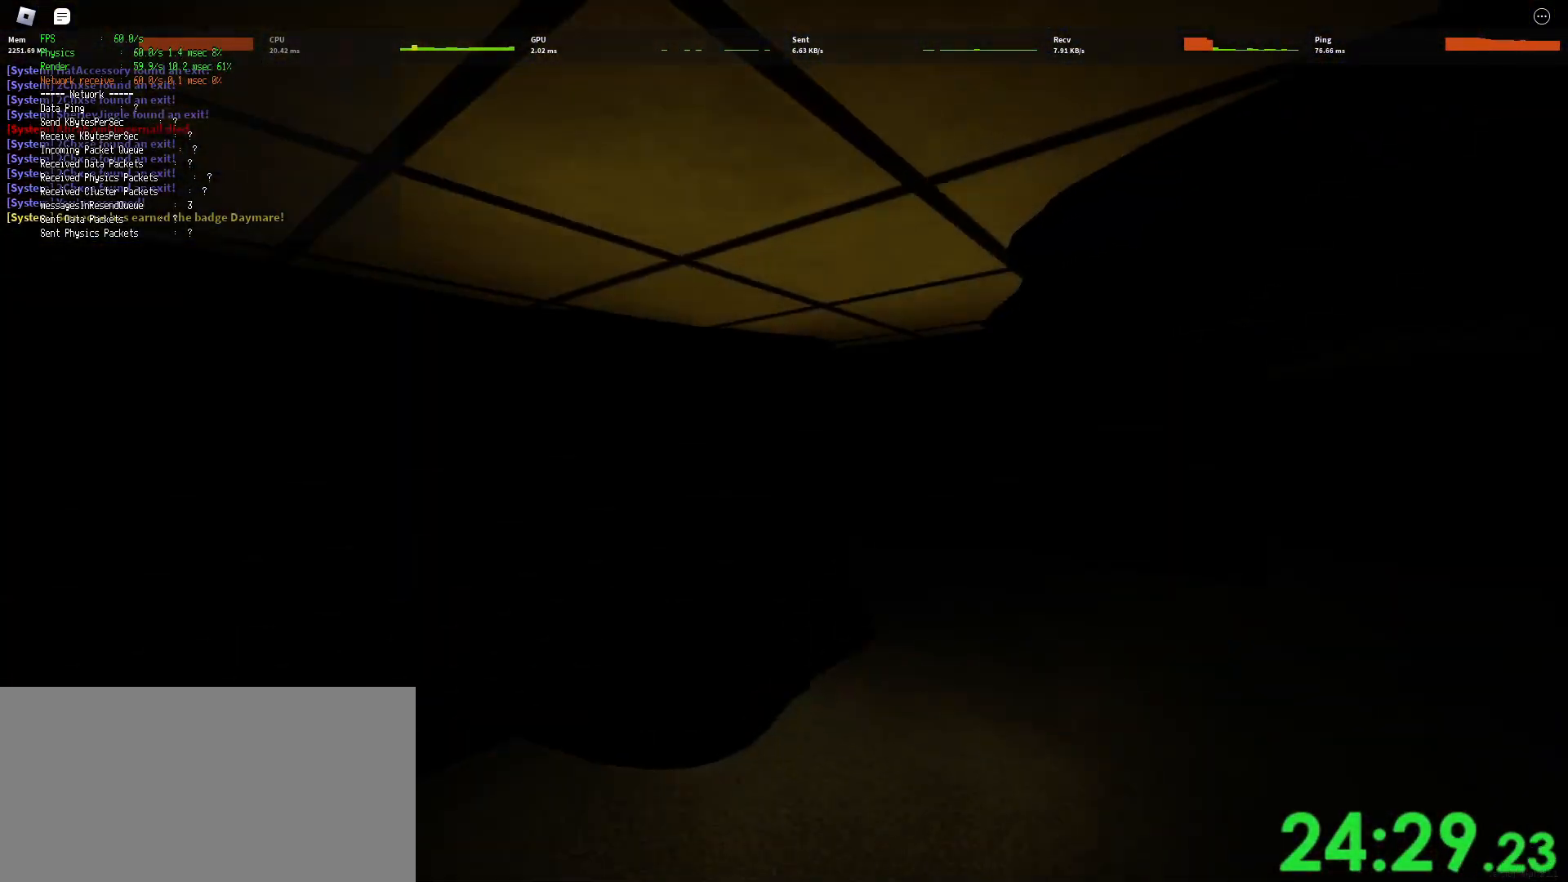
{"keys": ["d", "shift", "w"], "mouse": ["right"], "events": [[100, "ctrl", "up"], [117, "space", "up"]]}
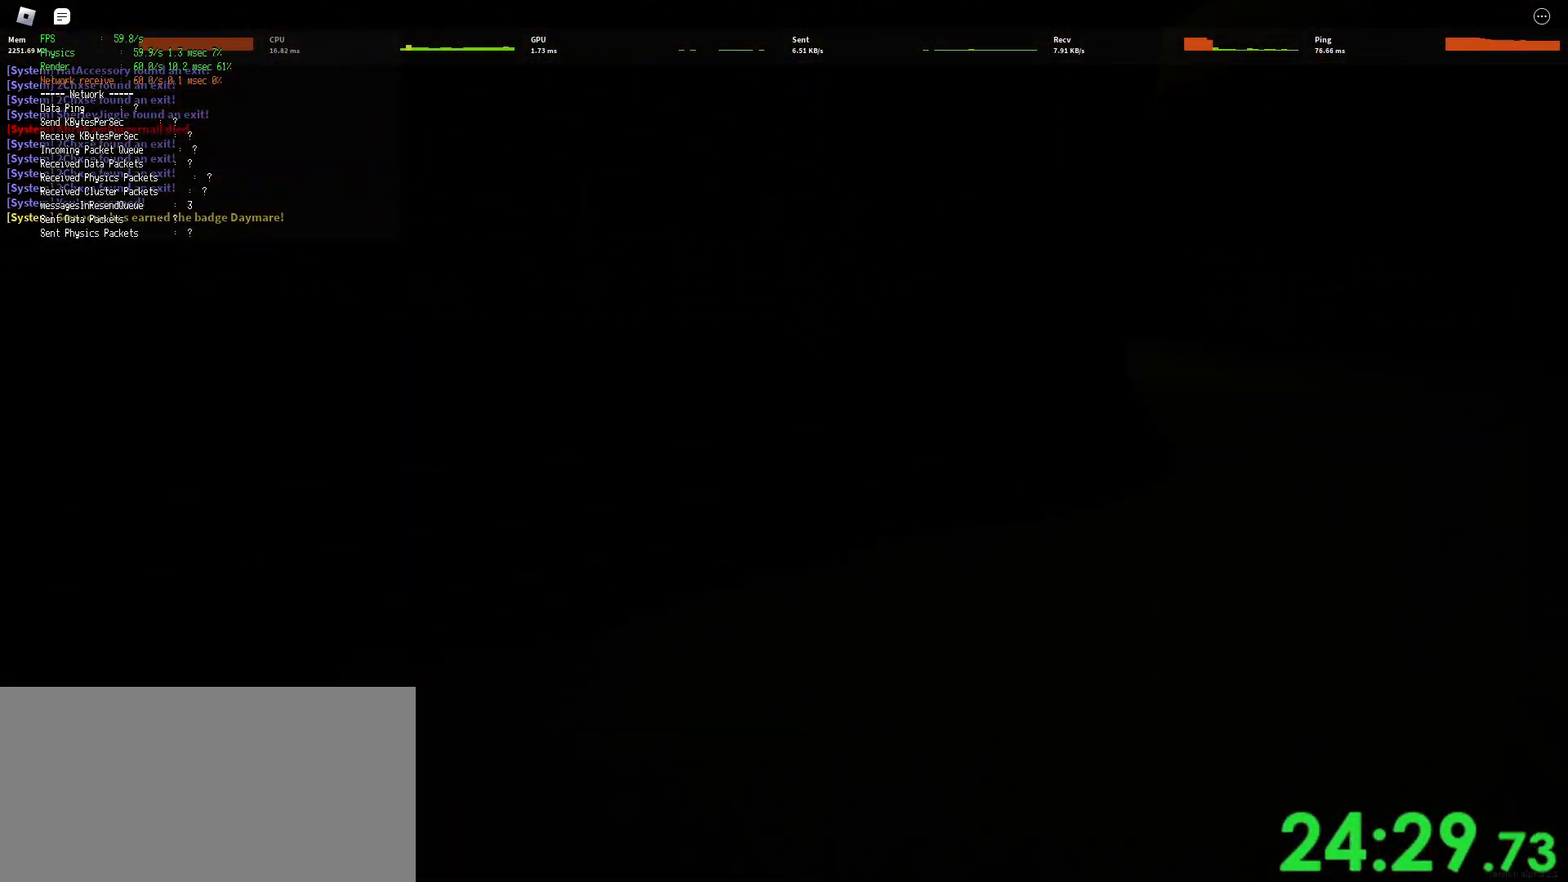
{"keys": ["d", "shift", "w"], "mouse": ["right"], "events": [[150, "space", "down"], [183, "ctrl", "down"], [383, "ctrl", "up"], [400, "space", "up"]]}
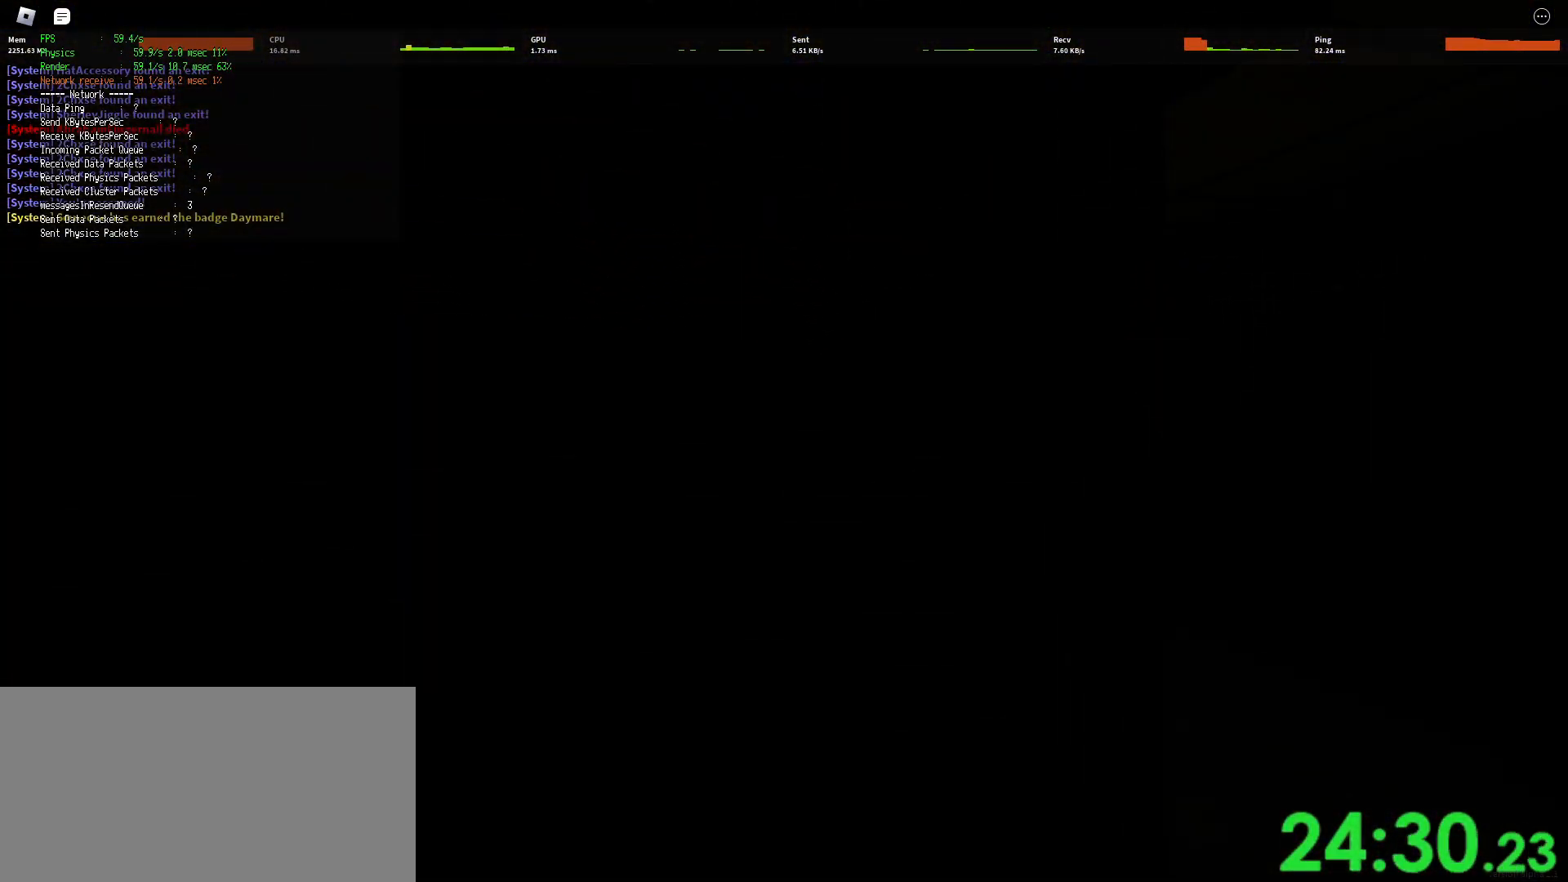
{"keys": ["d", "shift", "space", "w"], "mouse": ["right"], "events": [[483, "space", "down"]]}
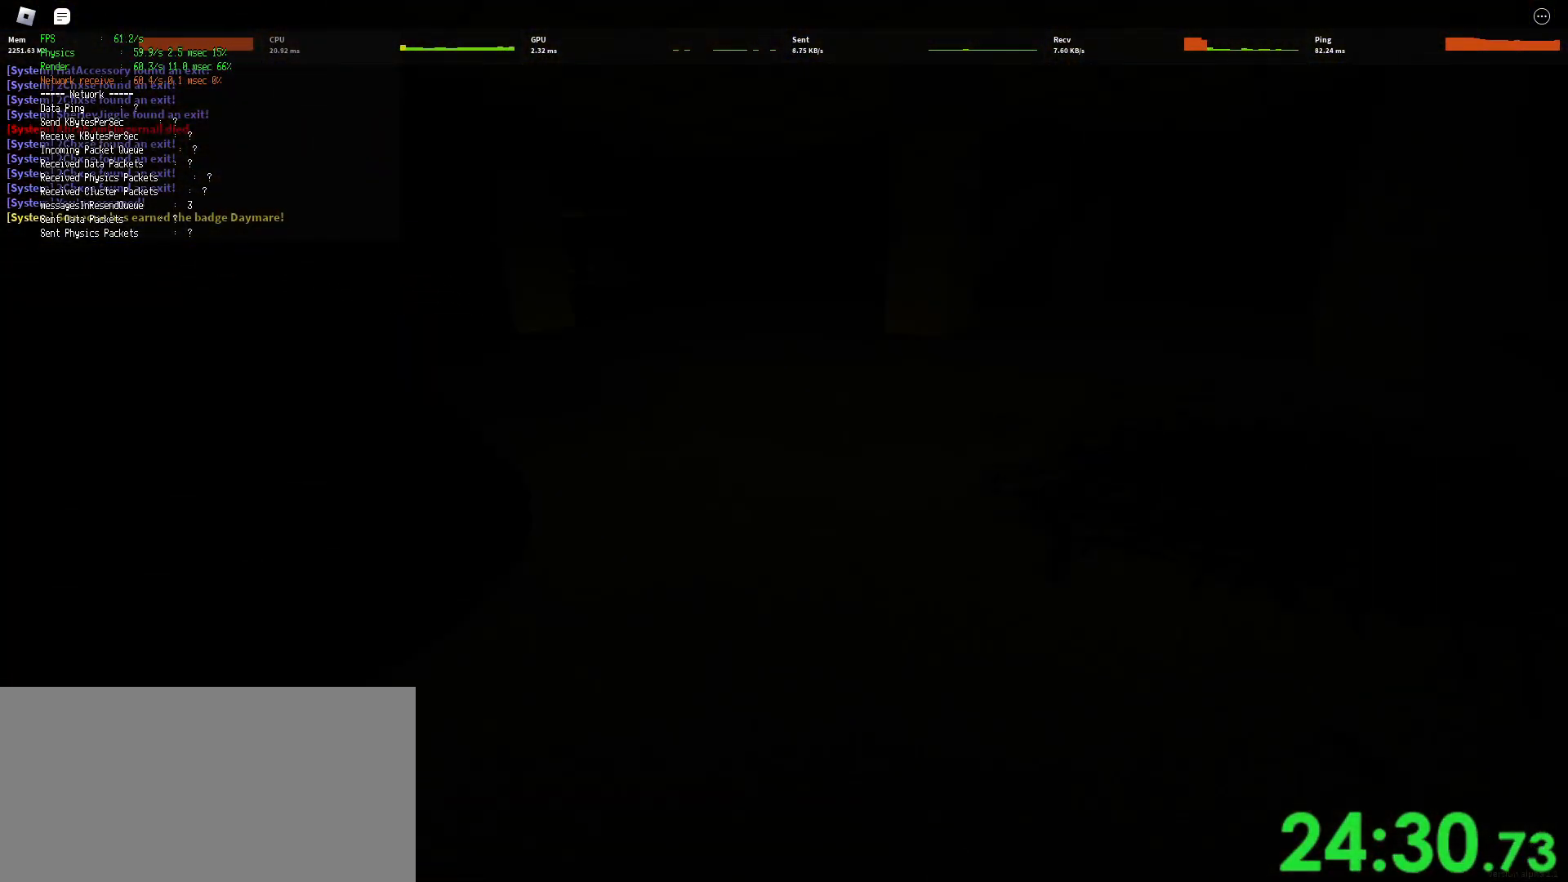
{"keys": ["d", "shift", "w"], "mouse": ["right"], "events": [[33, "ctrl", "down"], [250, "space", "up"], [283, "ctrl", "up"]]}
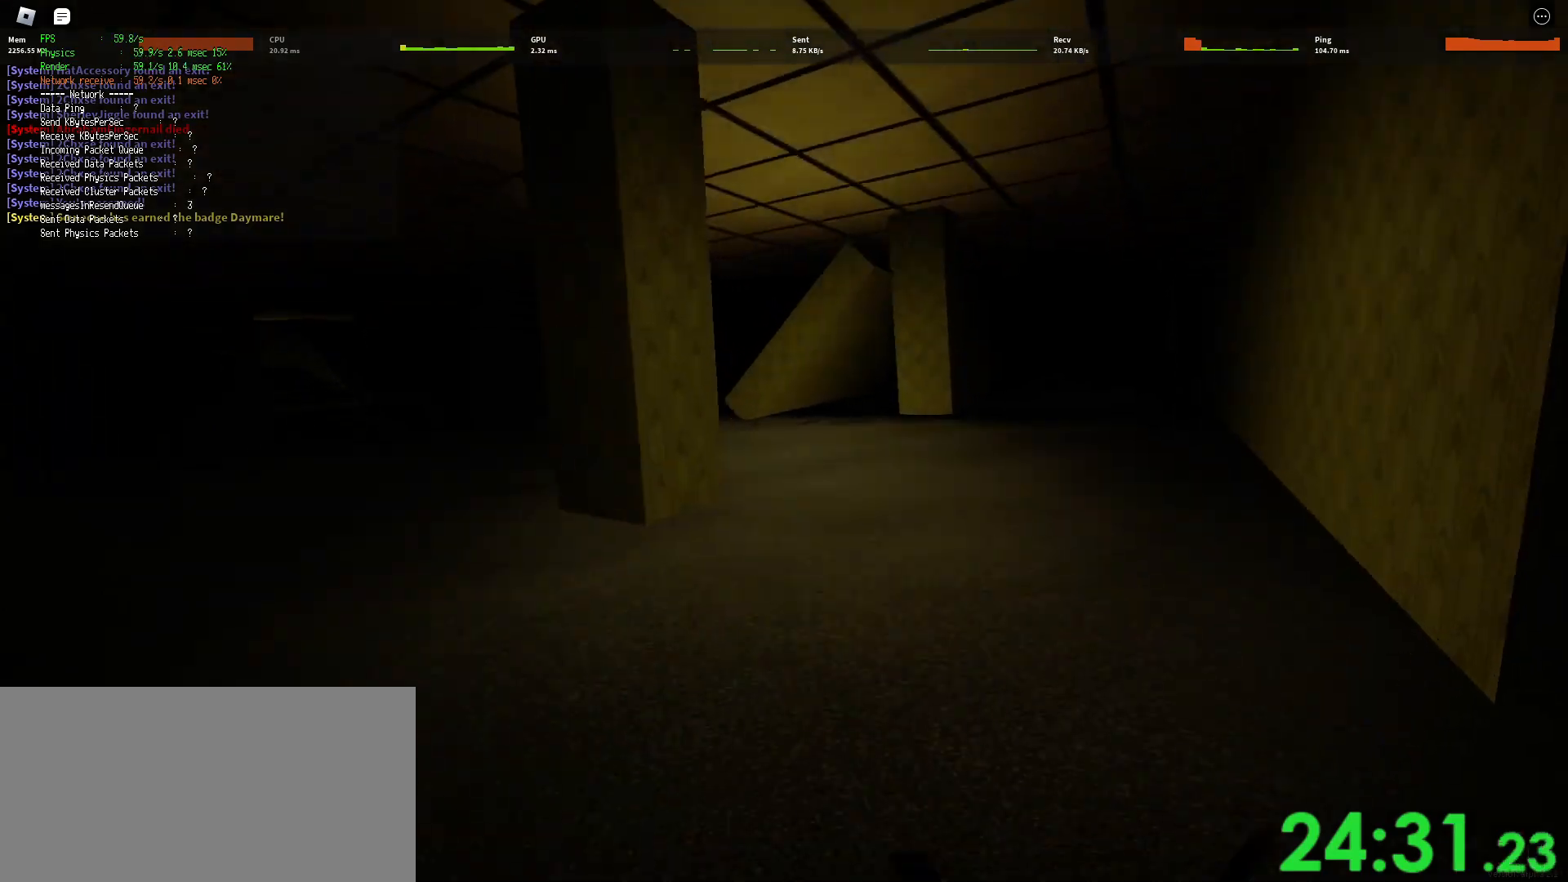
{"keys": ["ctrl", "d", "shift", "space", "w"], "mouse": ["right"], "events": [[300, "space", "down"], [350, "ctrl", "down"]]}
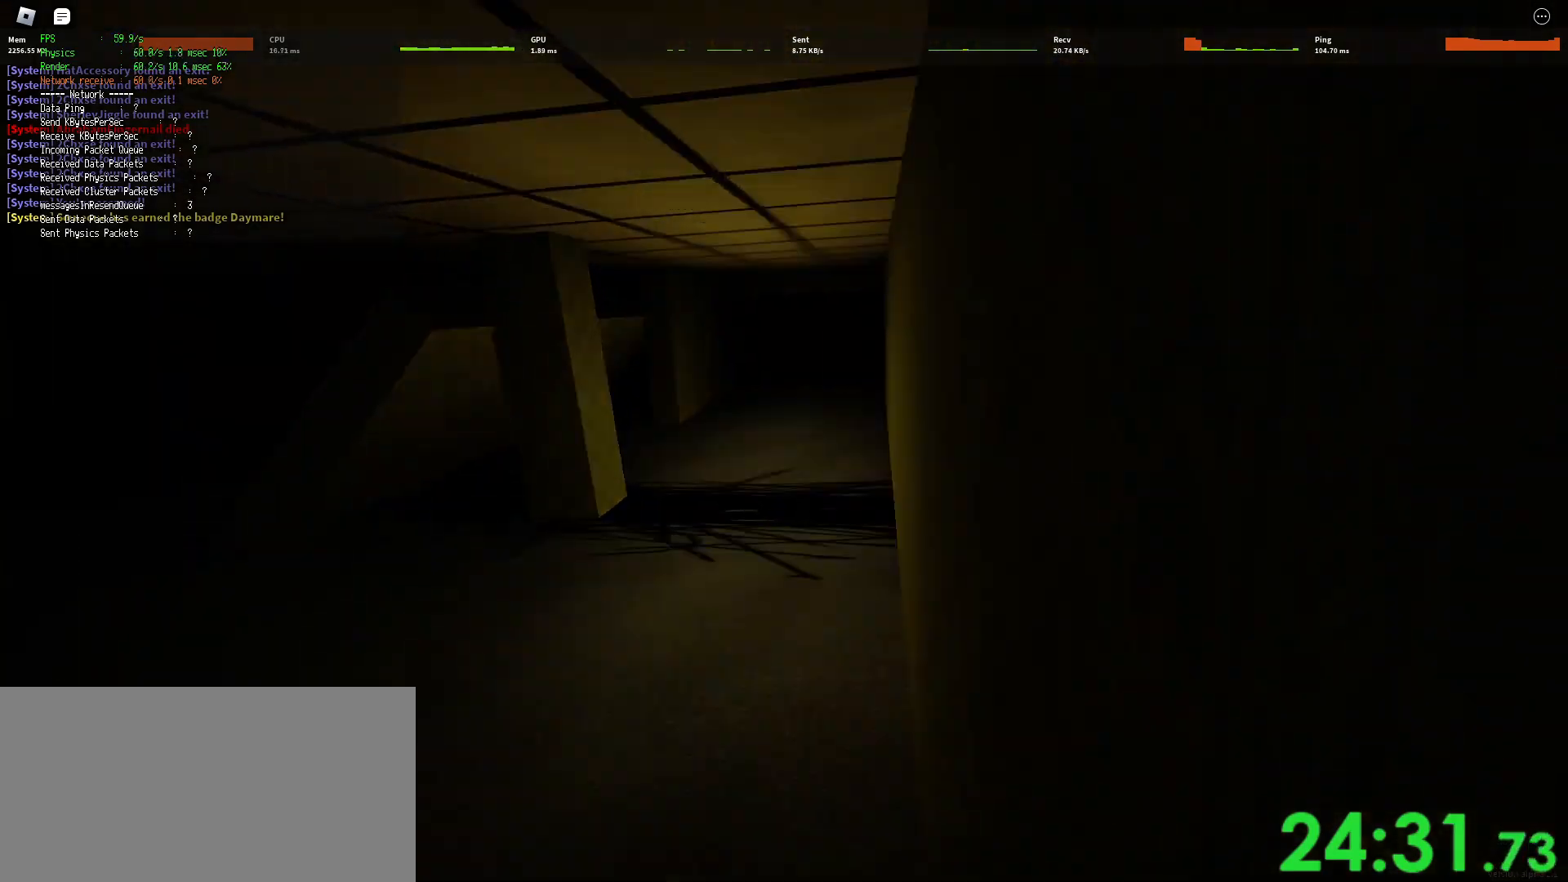
{"keys": ["d", "shift", "w"], "mouse": ["right"], "events": [[50, "ctrl", "up"], [50, "space", "up"]]}
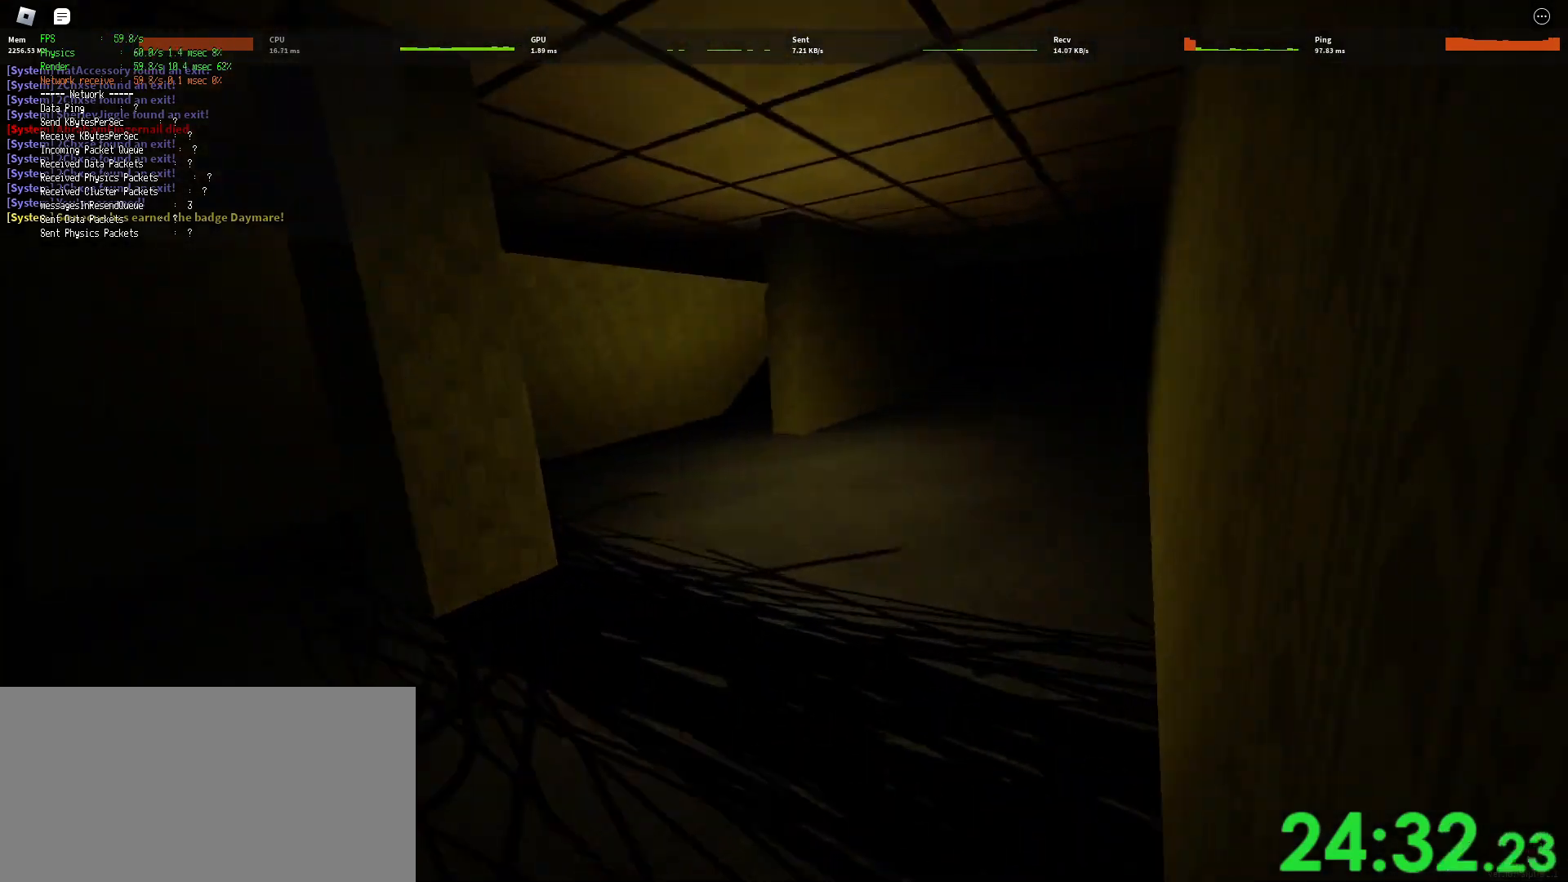
{"keys": ["ctrl", "d", "shift", "space", "w"], "mouse": ["right"], "events": [[300, "space", "down"], [350, "ctrl", "down"]]}
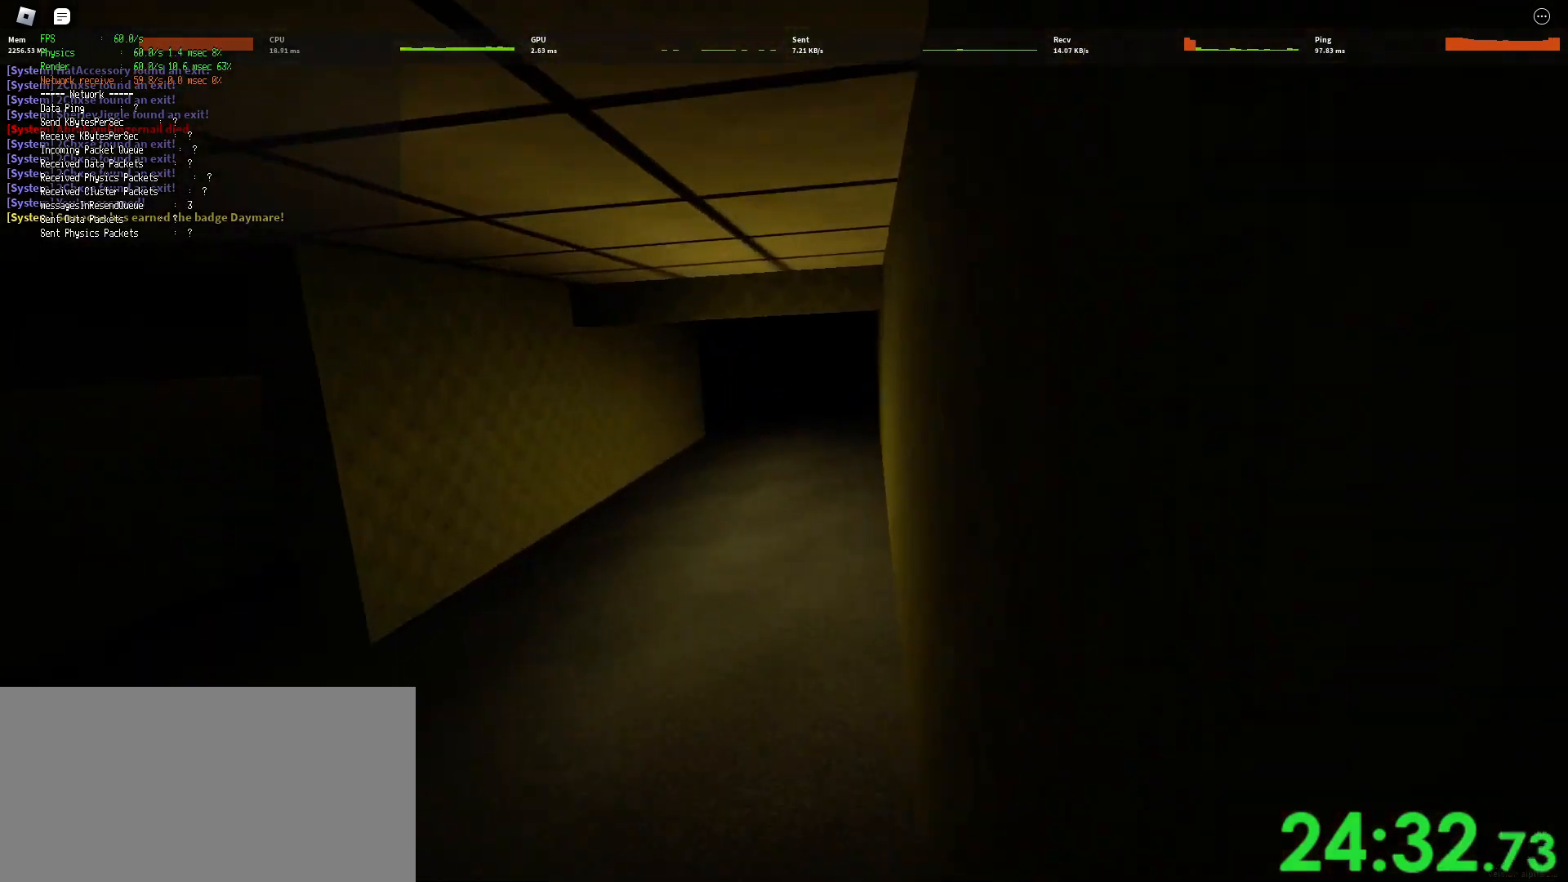
{"keys": ["d", "shift", "w"], "mouse": ["right"], "events": [[33, "ctrl", "up"], [67, "space", "up"]]}
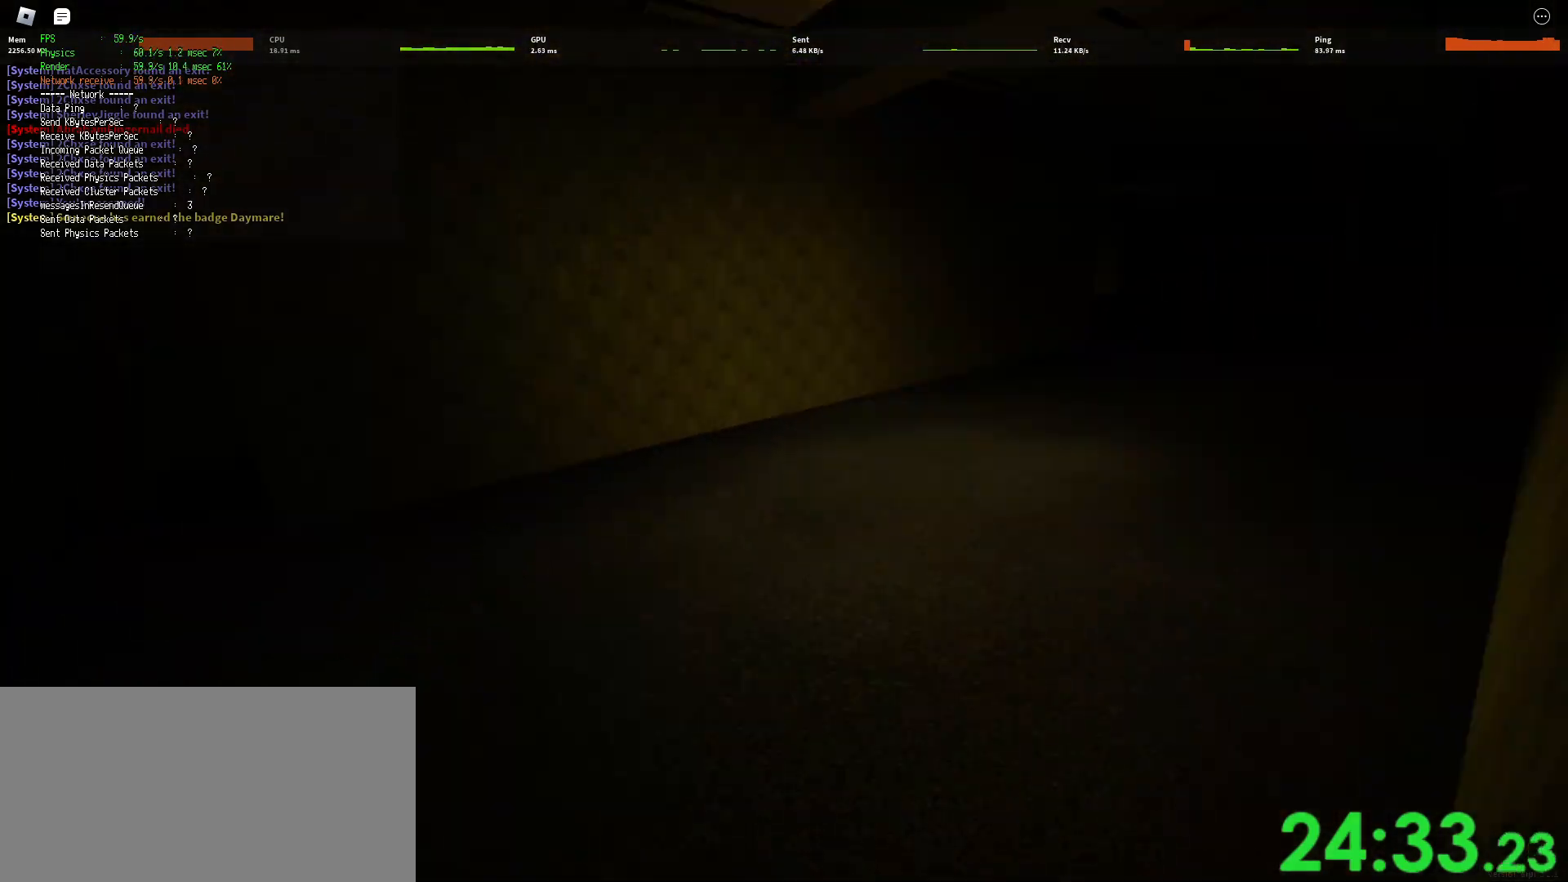
{"keys": ["d", "shift", "w"], "mouse": ["right"], "events": [[217, "space", "down"], [250, "ctrl", "down"], [467, "ctrl", "up"], [483, "space", "up"]]}
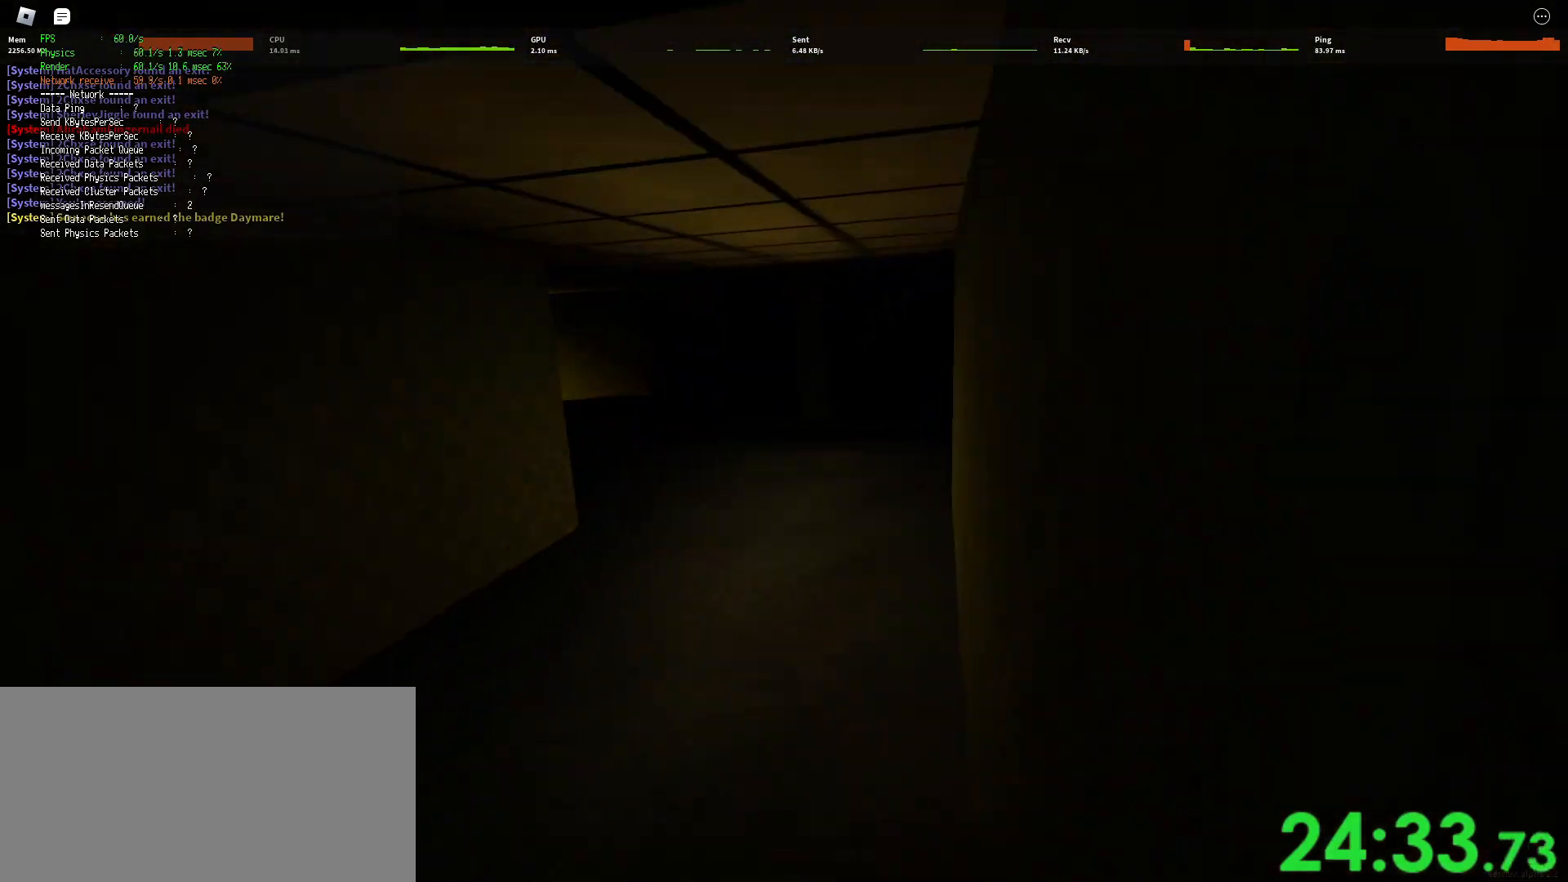
{"keys": ["d", "shift", "w"], "mouse": ["right"], "events": []}
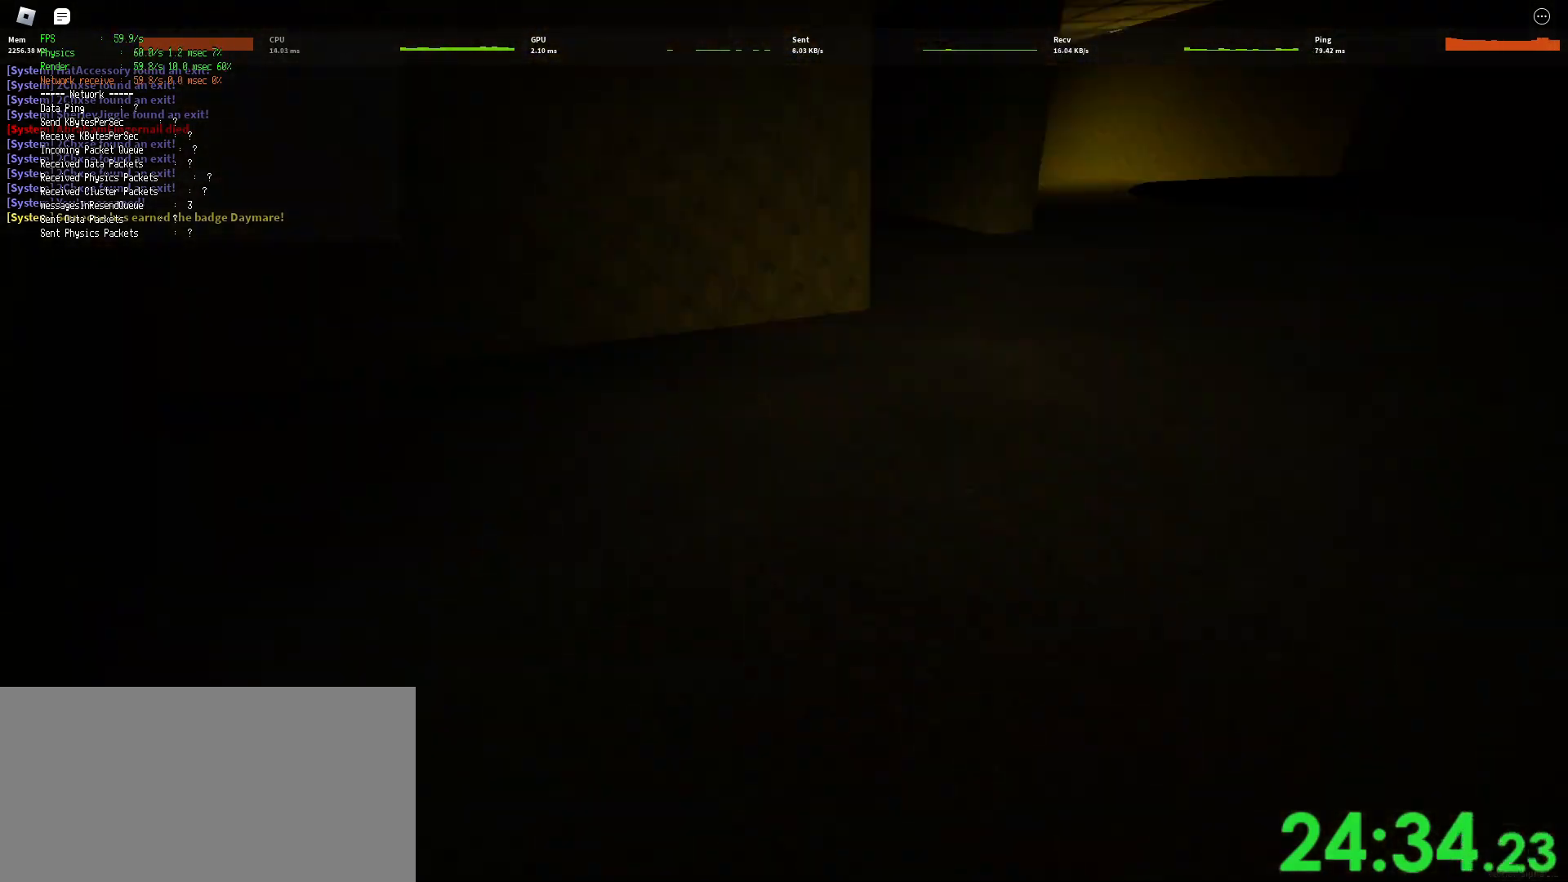
{"keys": ["d", "shift", "w"], "mouse": ["right"], "events": [[150, "space", "down"], [183, "ctrl", "down"], [367, "ctrl", "up"], [417, "space", "up"]]}
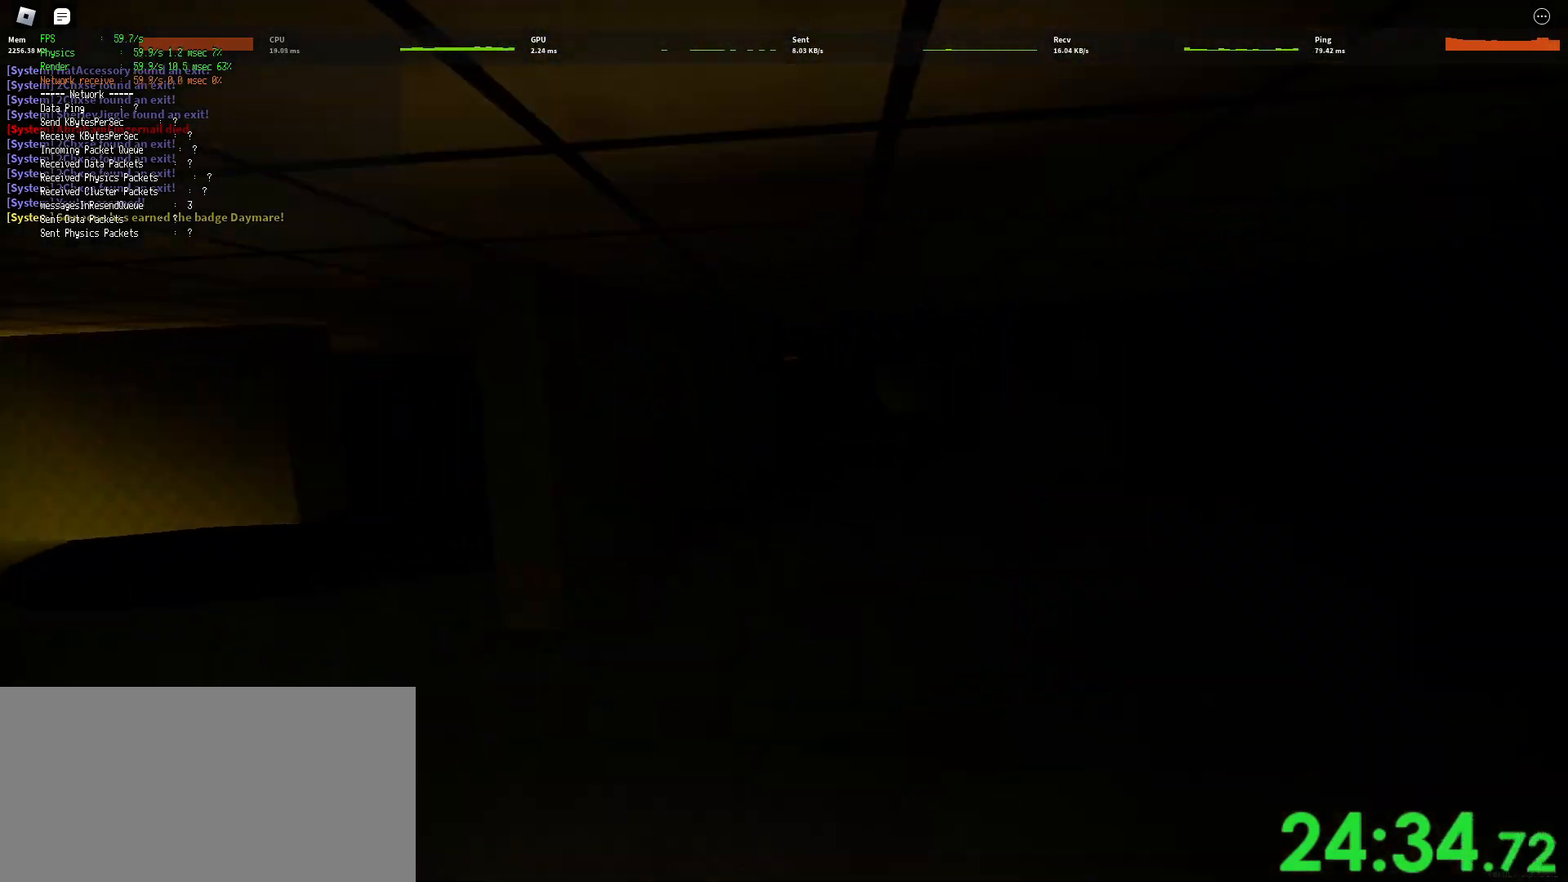
{"keys": ["d", "shift", "w"], "mouse": ["right"], "events": []}
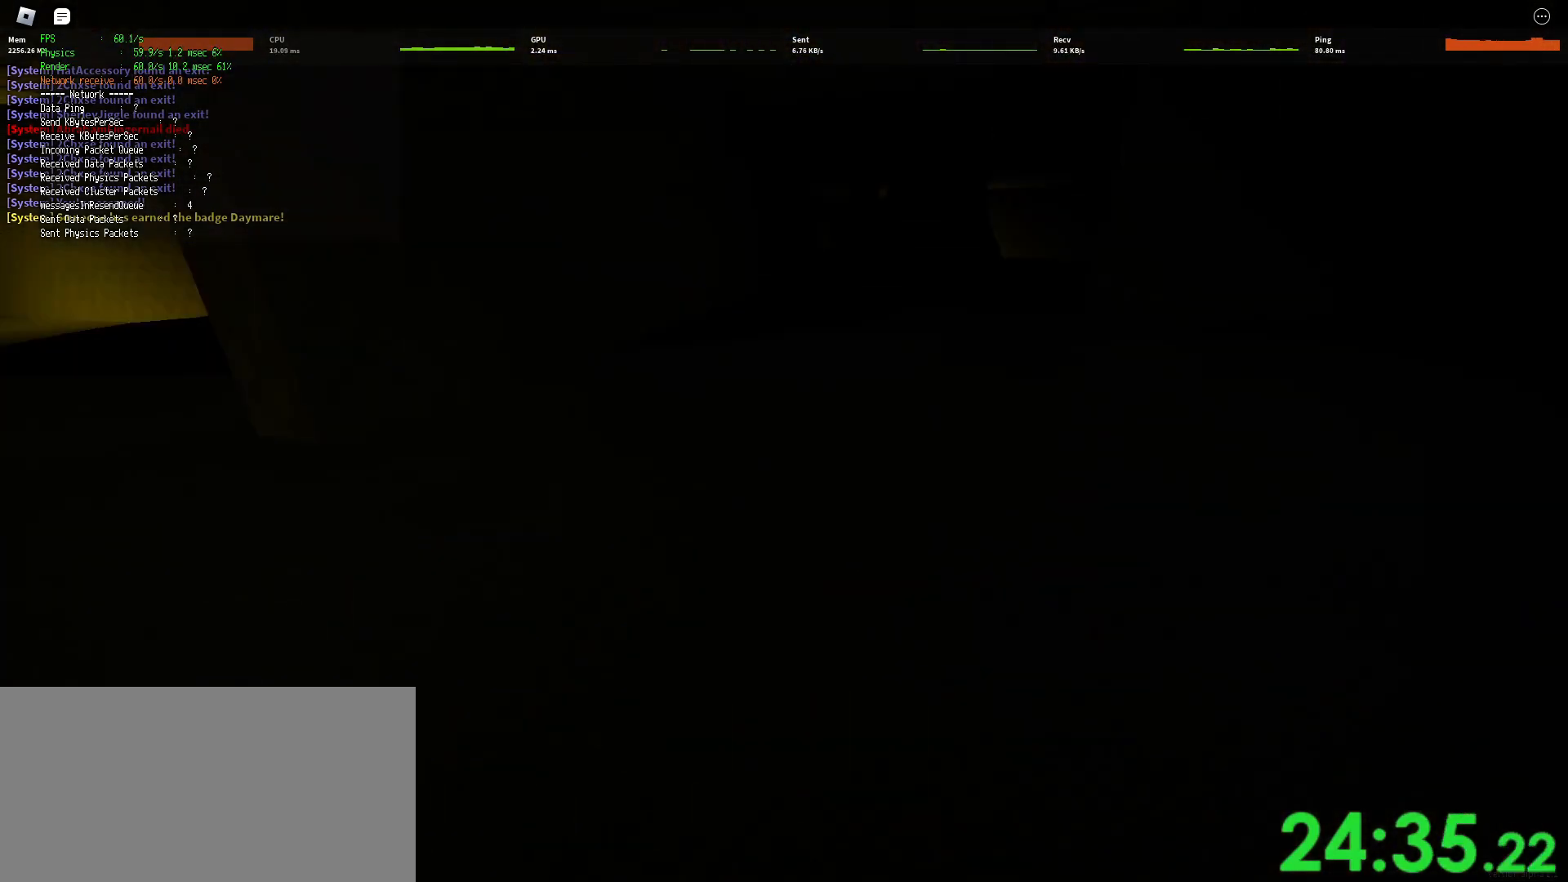
{"keys": ["d", "shift", "w"], "mouse": ["right"], "events": [[17, "space", "down"], [50, "ctrl", "down"], [267, "space", "up"], [300, "ctrl", "up"]]}
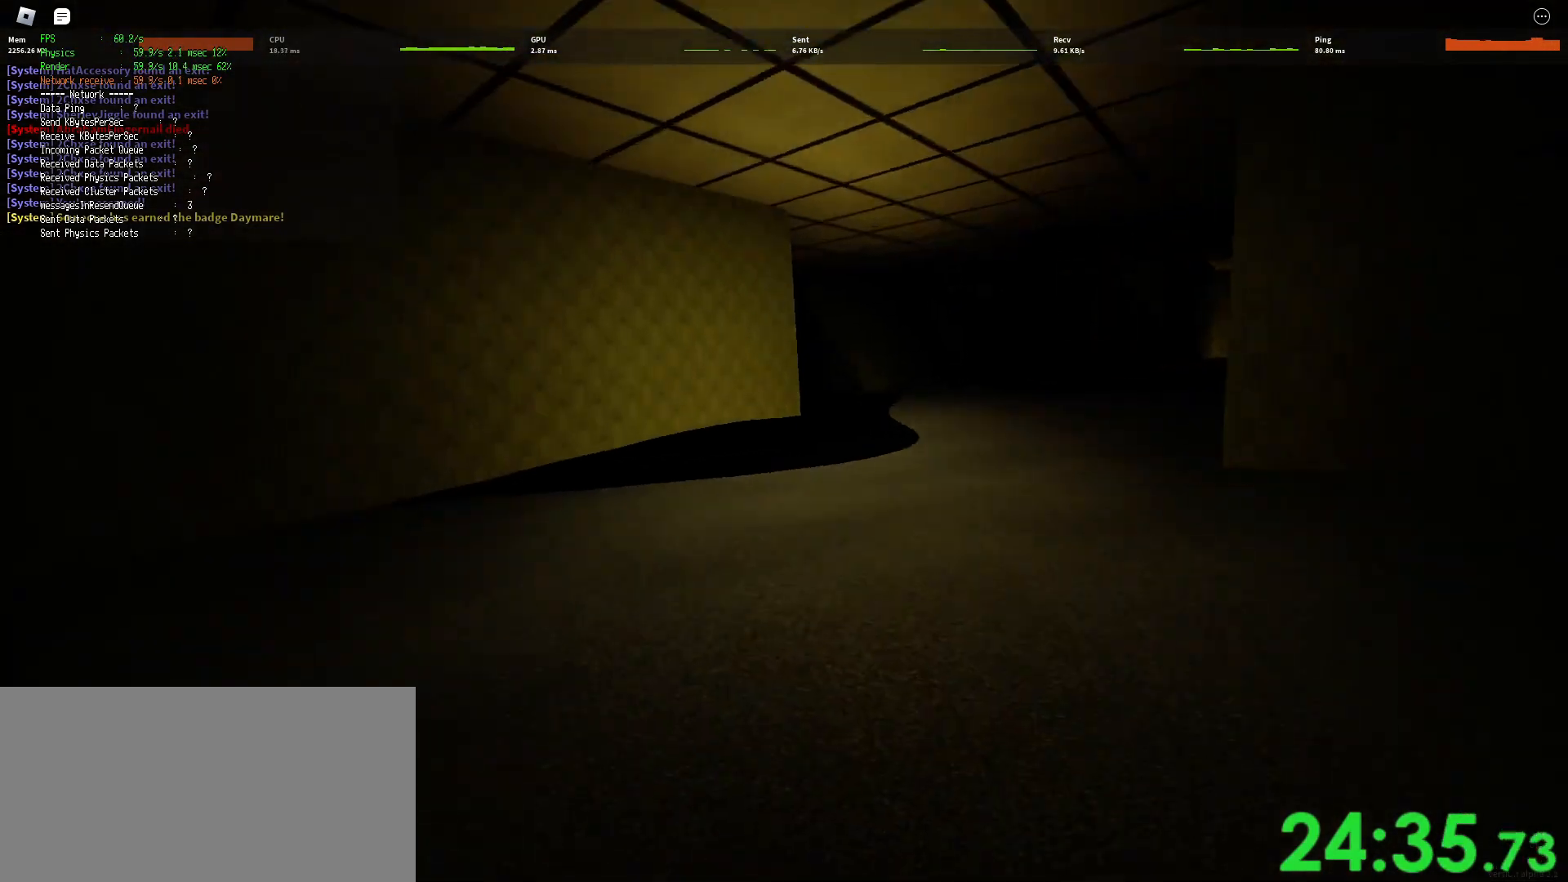
{"keys": ["ctrl", "d", "shift", "space", "w"], "mouse": ["right"], "events": [[317, "space", "down"], [350, "ctrl", "down"]]}
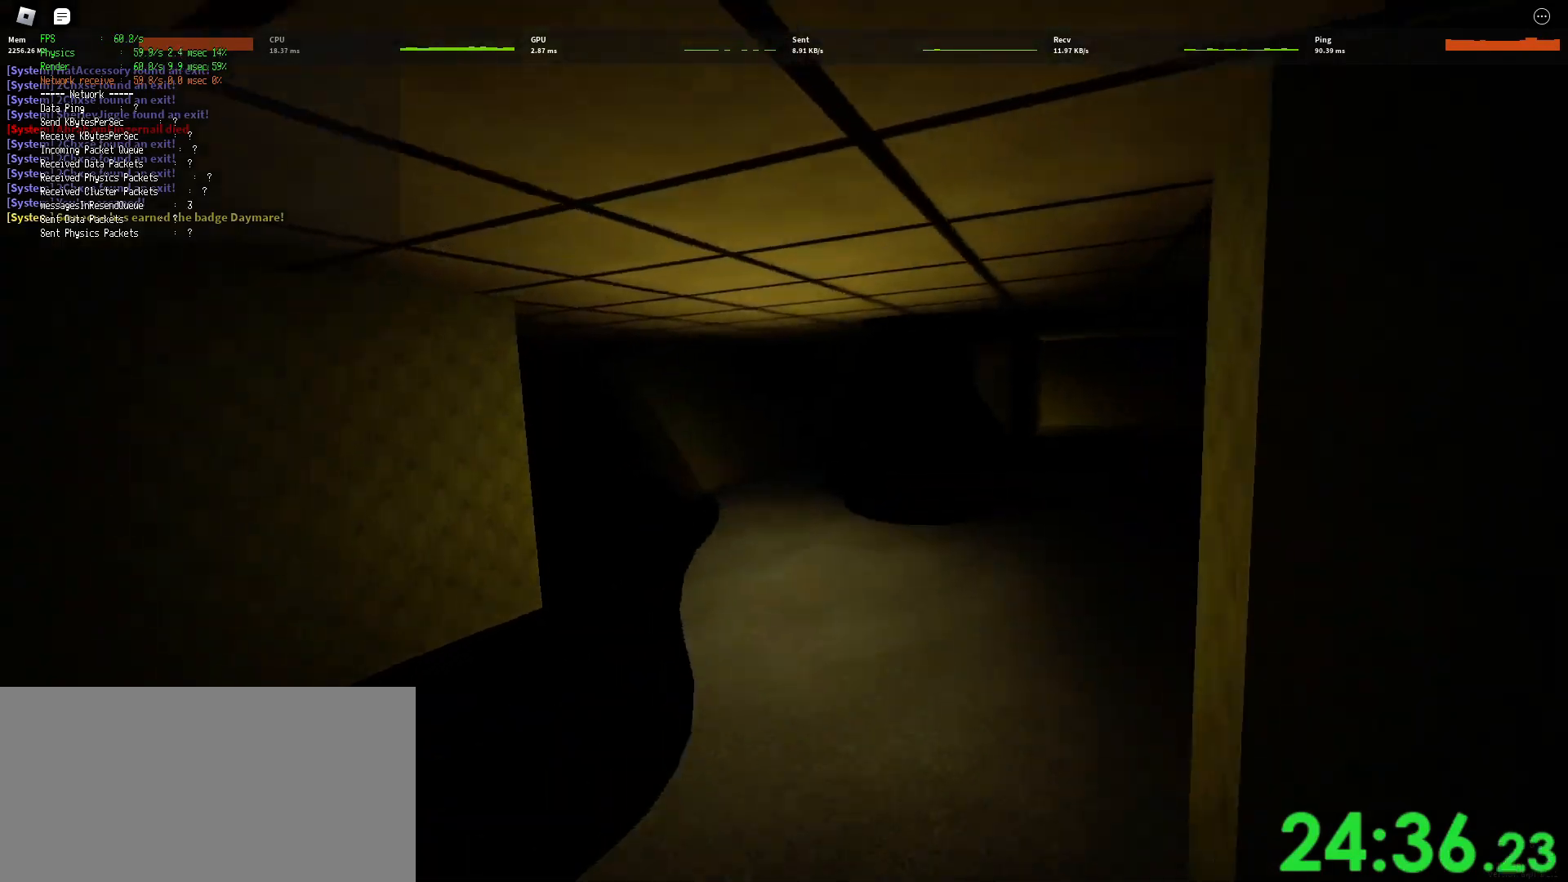
{"keys": ["d", "shift", "w"], "mouse": ["right"], "events": [[33, "ctrl", "up"], [50, "space", "up"]]}
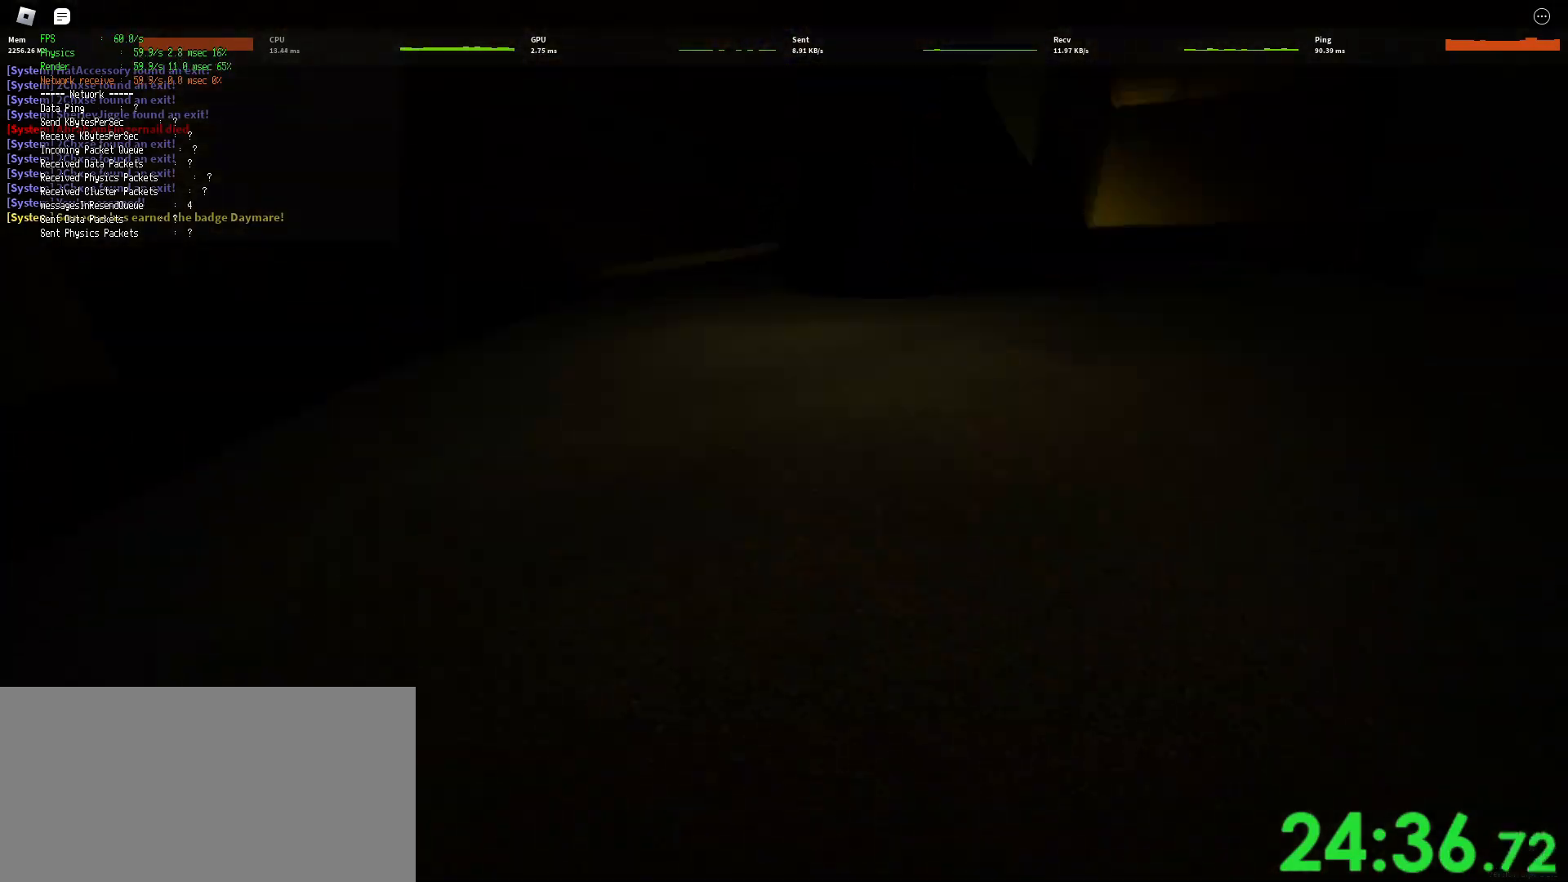
{"keys": ["d", "shift", "w"], "mouse": ["right"], "events": [[150, "space", "down"], [183, "ctrl", "down"], [400, "ctrl", "up"], [400, "space", "up"]]}